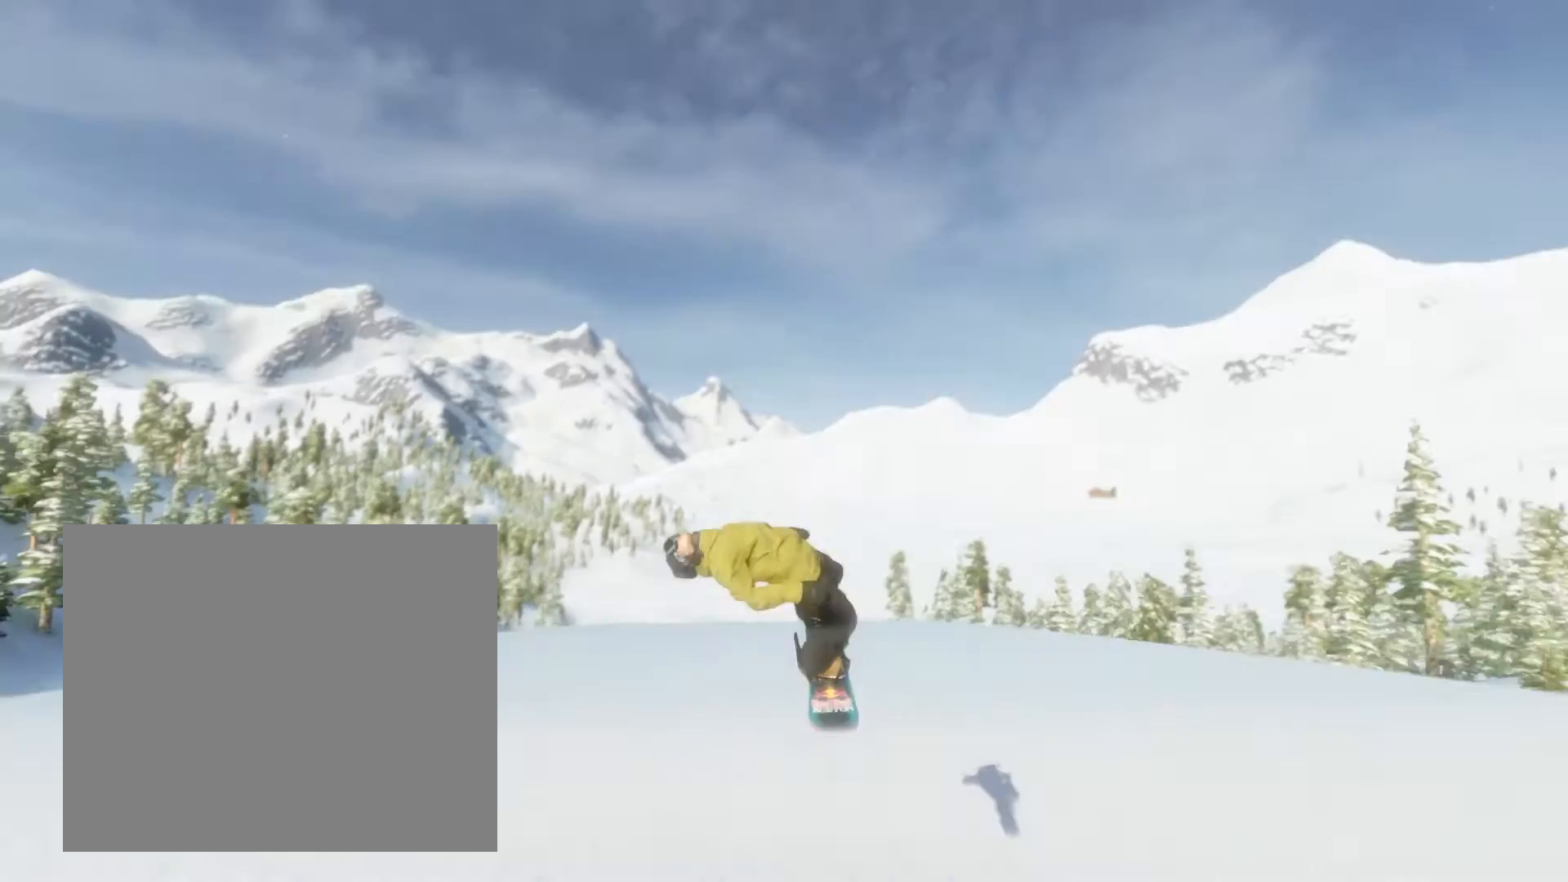
Gameplay with a controller (PlayStation layout); each line is a JSON object with the inputs held at the frame after it. "events" lists button and stick changes between this image and that frame as [ms after this image, input, new state], when the widget could be followed in between.
{"buttons": [], "left_stick": "center", "right_stick": "center", "events": []}
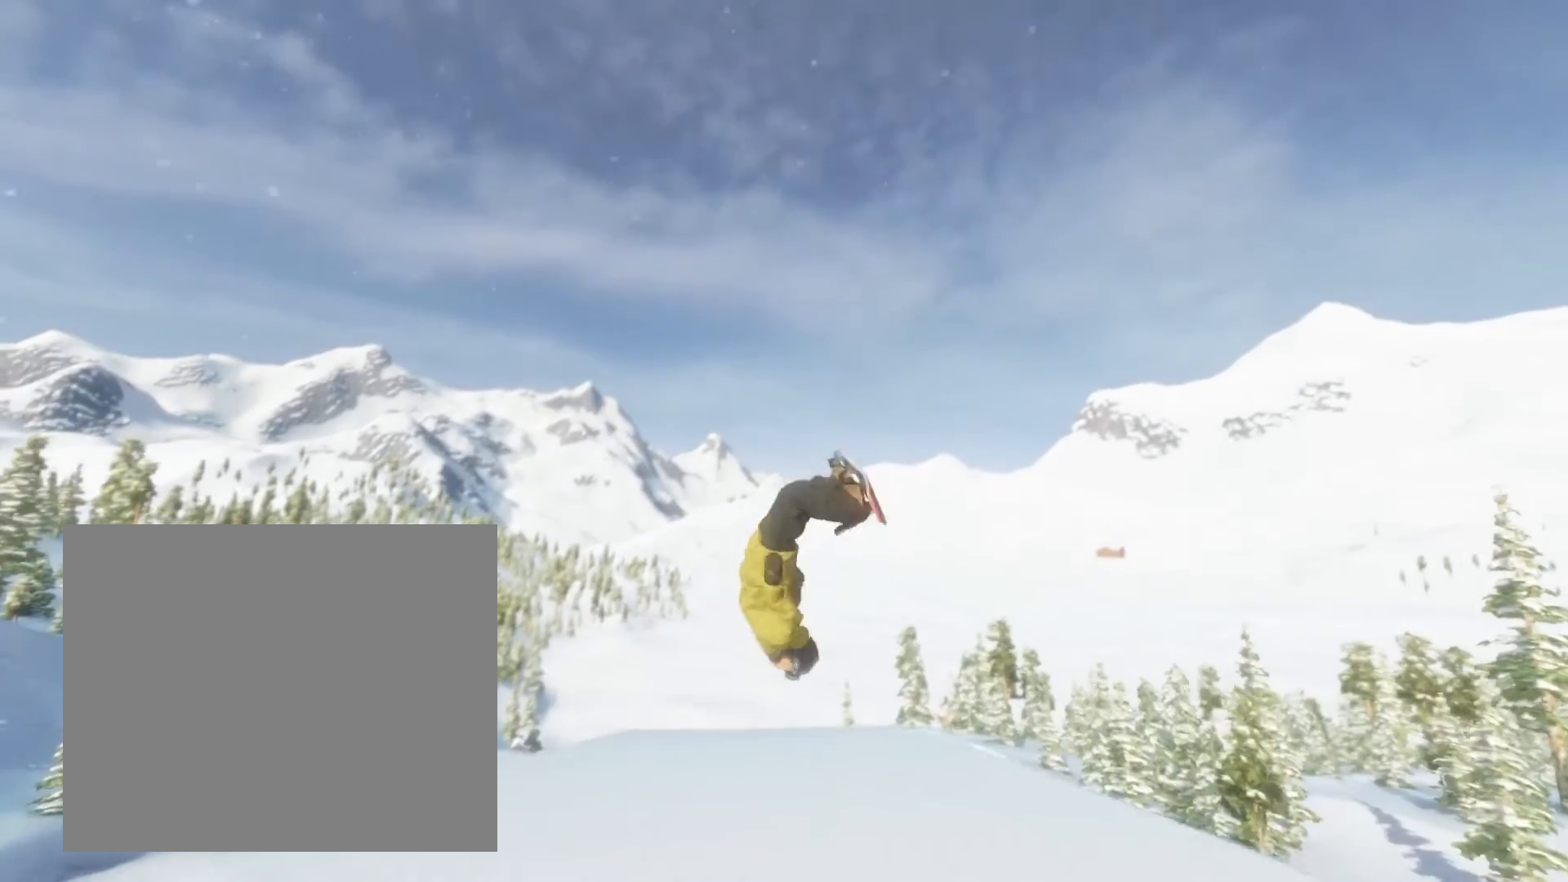
{"buttons": ["L2", "R2"], "left_stick": "center", "right_stick": "center", "events": [[100, "L2", "down"], [100, "R2", "down"]]}
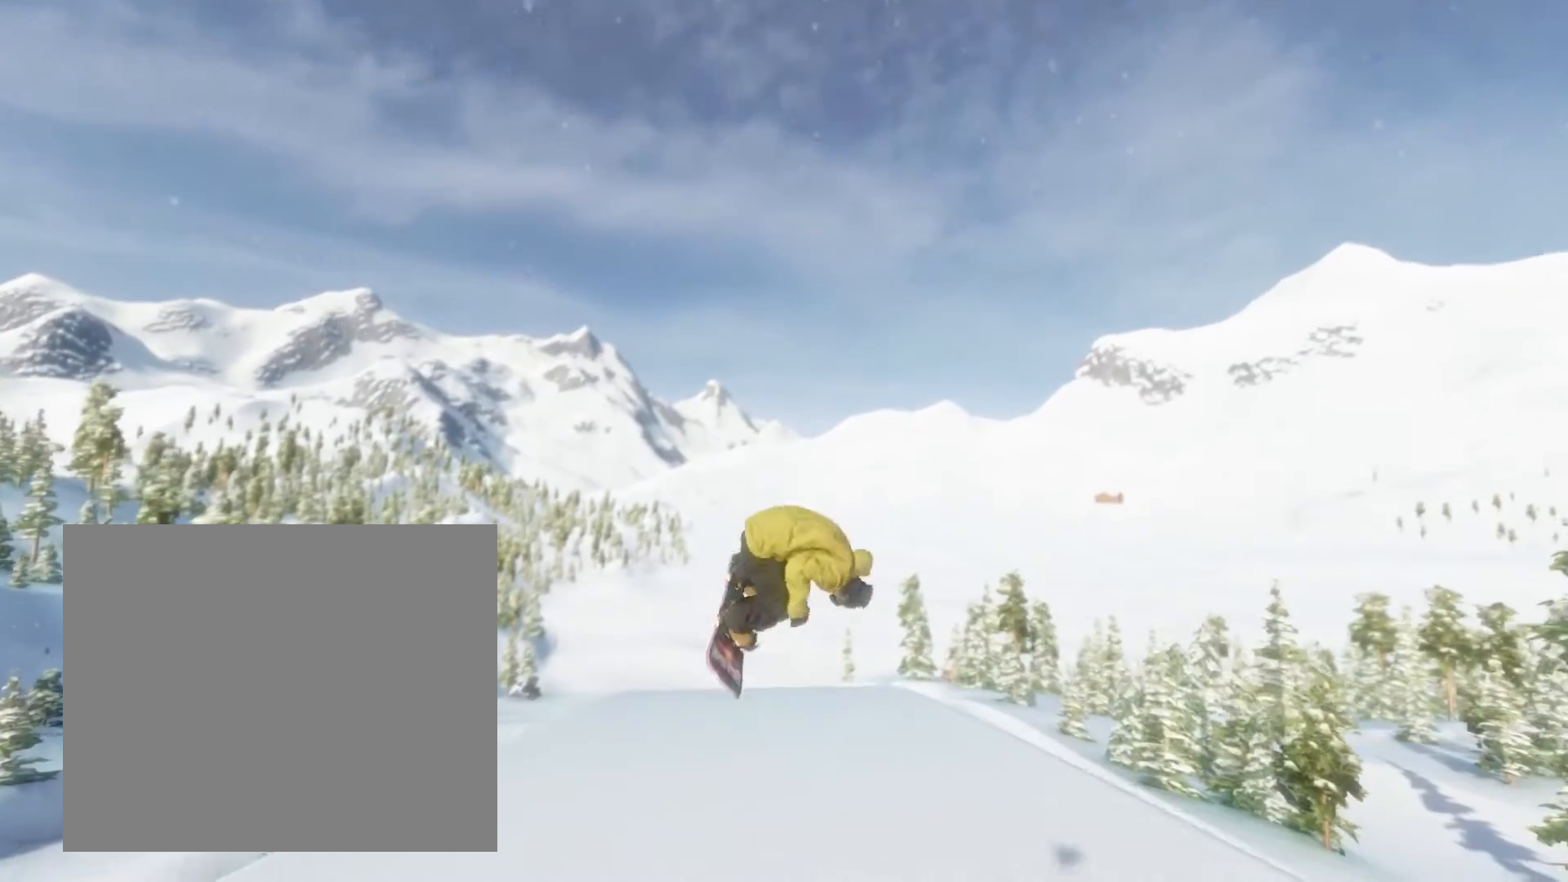
{"buttons": ["L2", "R2"], "left_stick": "center", "right_stick": "center", "events": []}
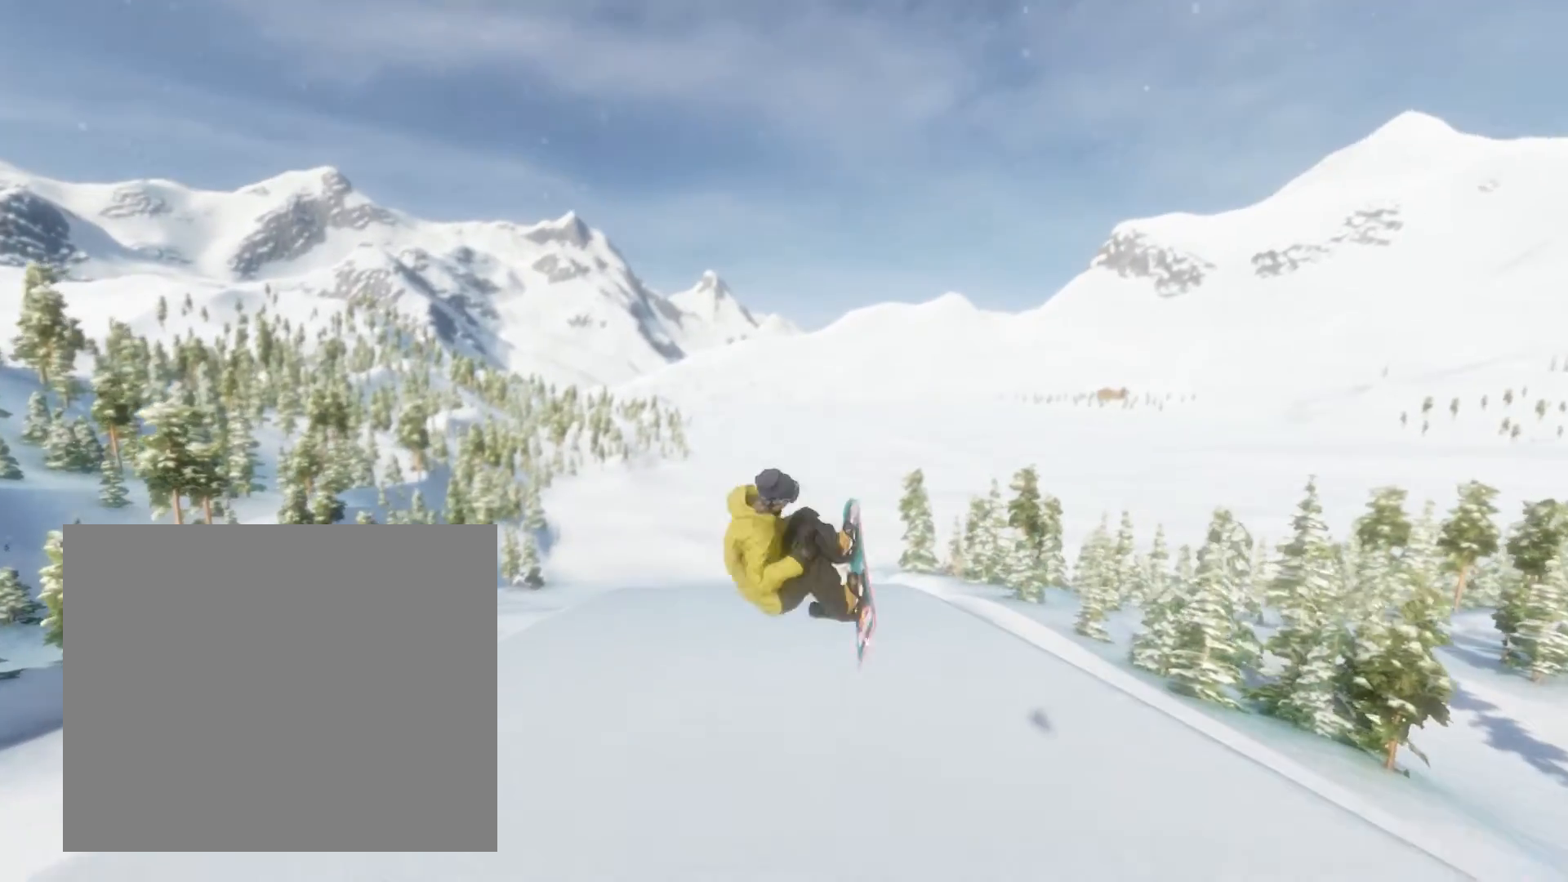
{"buttons": ["L2", "R2"], "left_stick": "center", "right_stick": "center", "events": []}
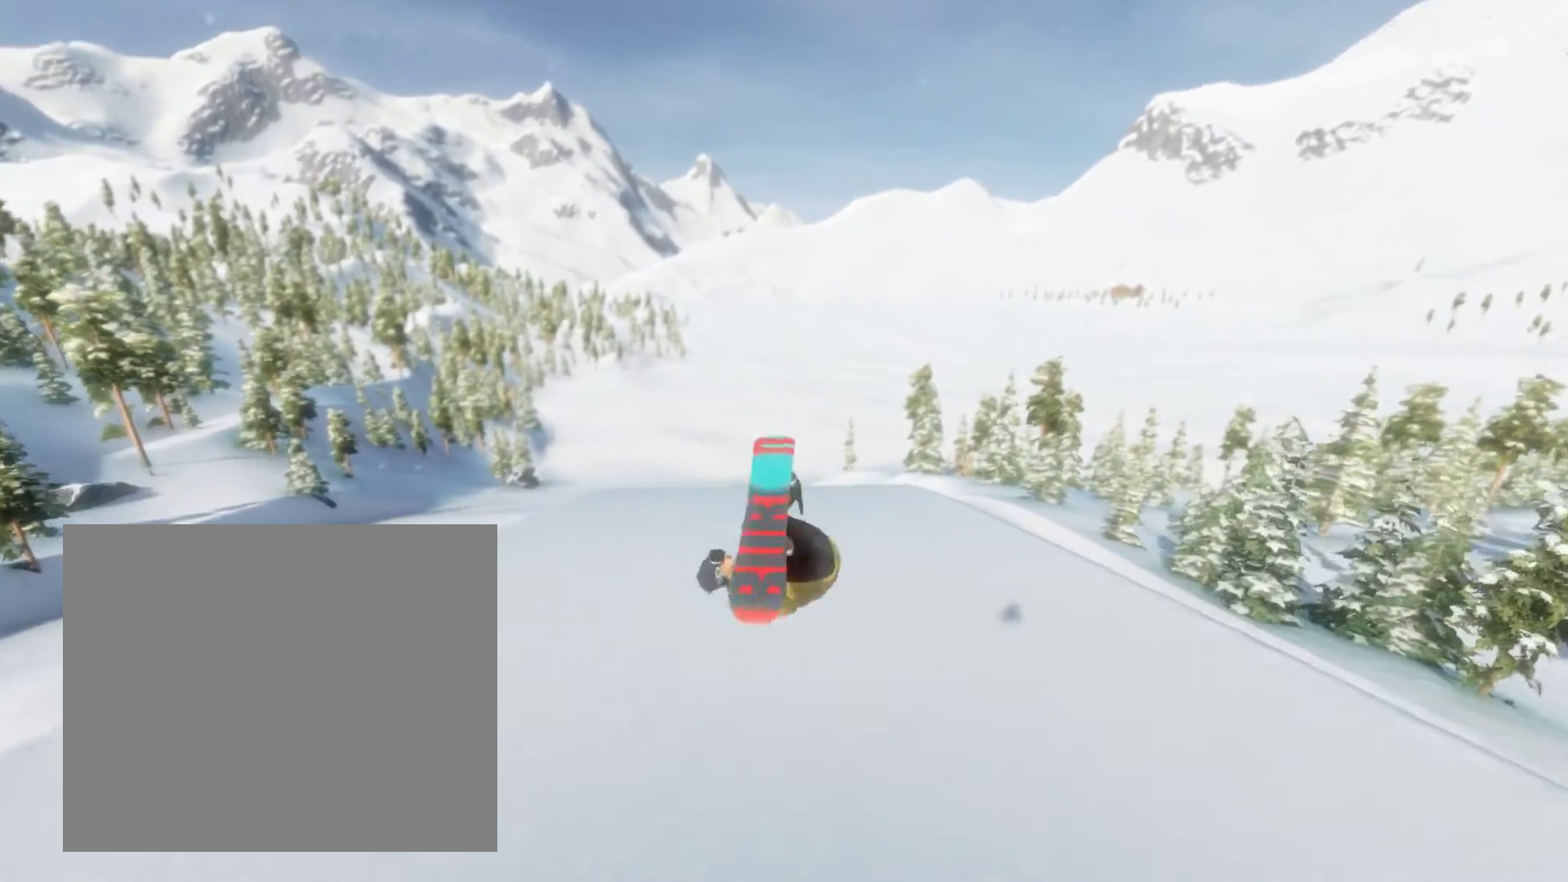
{"buttons": ["L2", "R2"], "left_stick": "center", "right_stick": "center", "events": []}
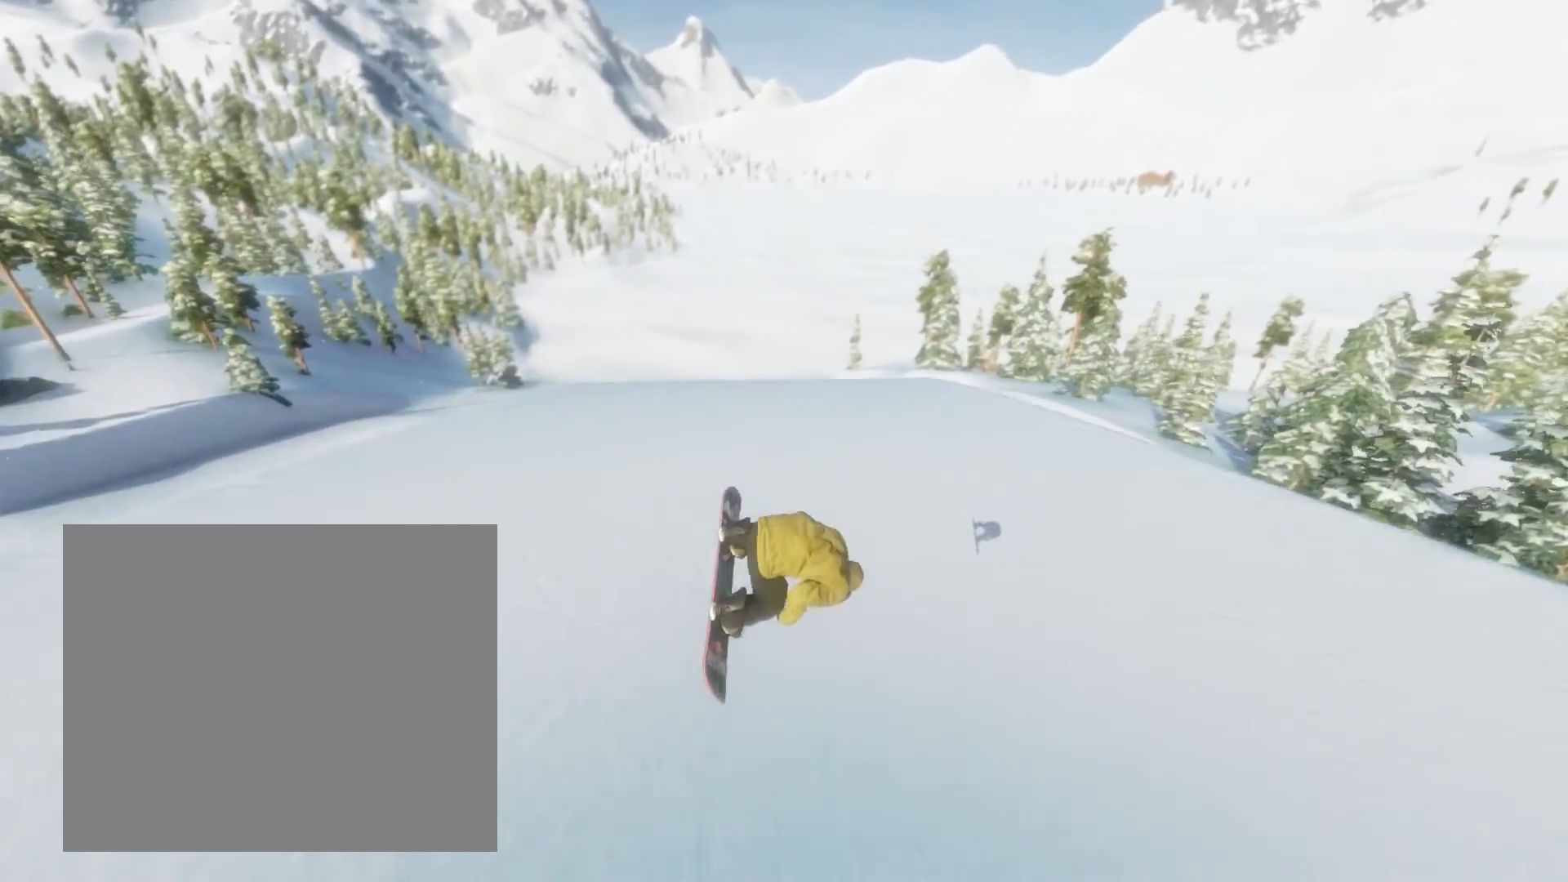
{"buttons": [], "left_stick": "center", "right_stick": "center", "events": [[233, "L2", "up"], [233, "R2", "up"]]}
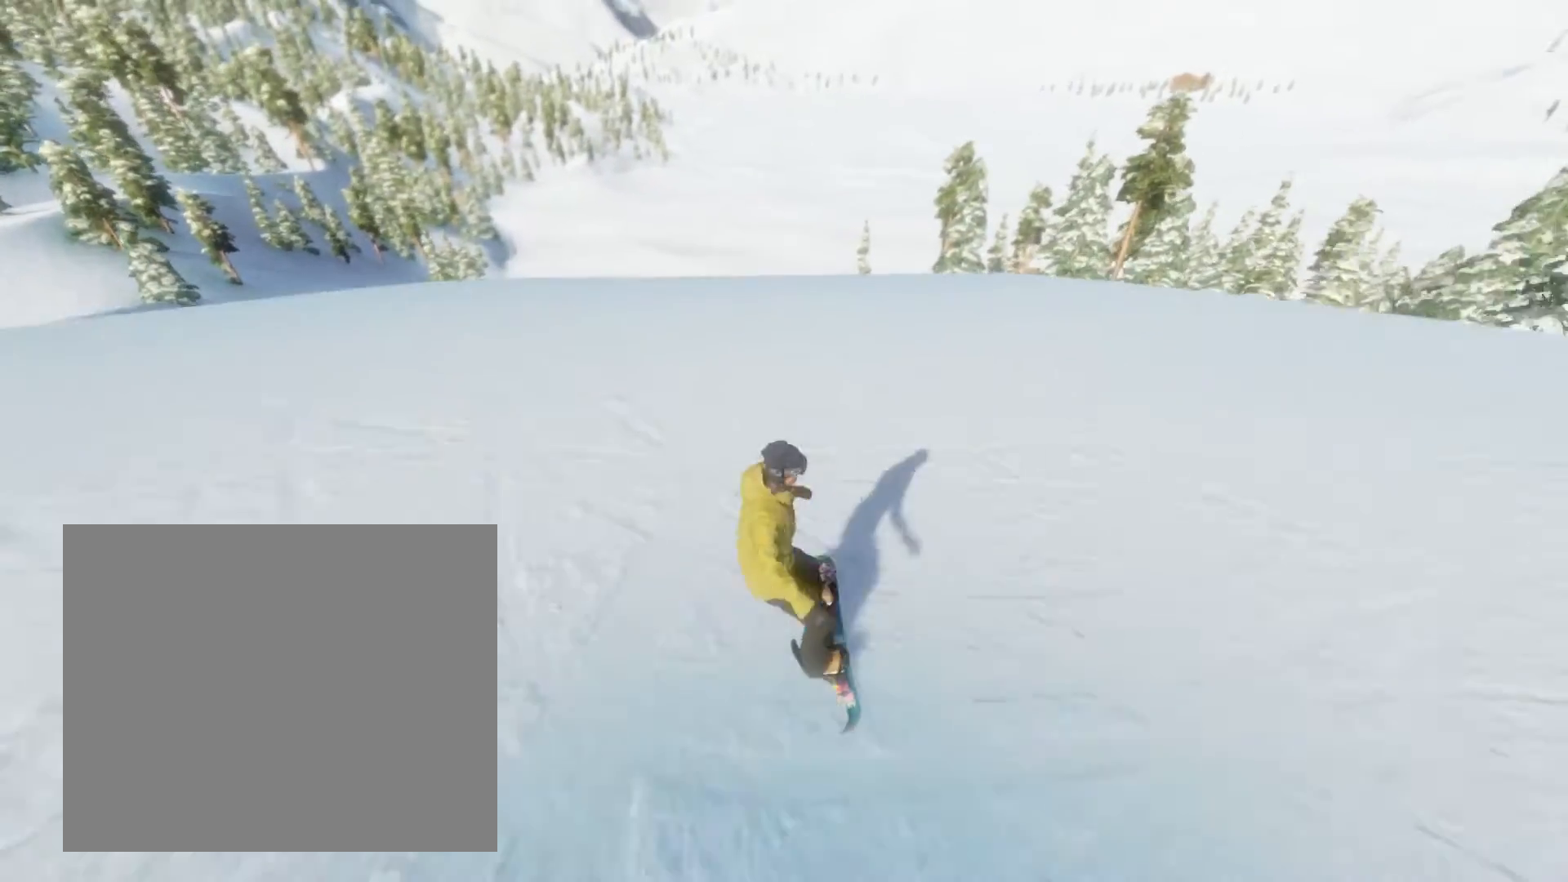
{"buttons": [], "left_stick": "center", "right_stick": "center", "events": []}
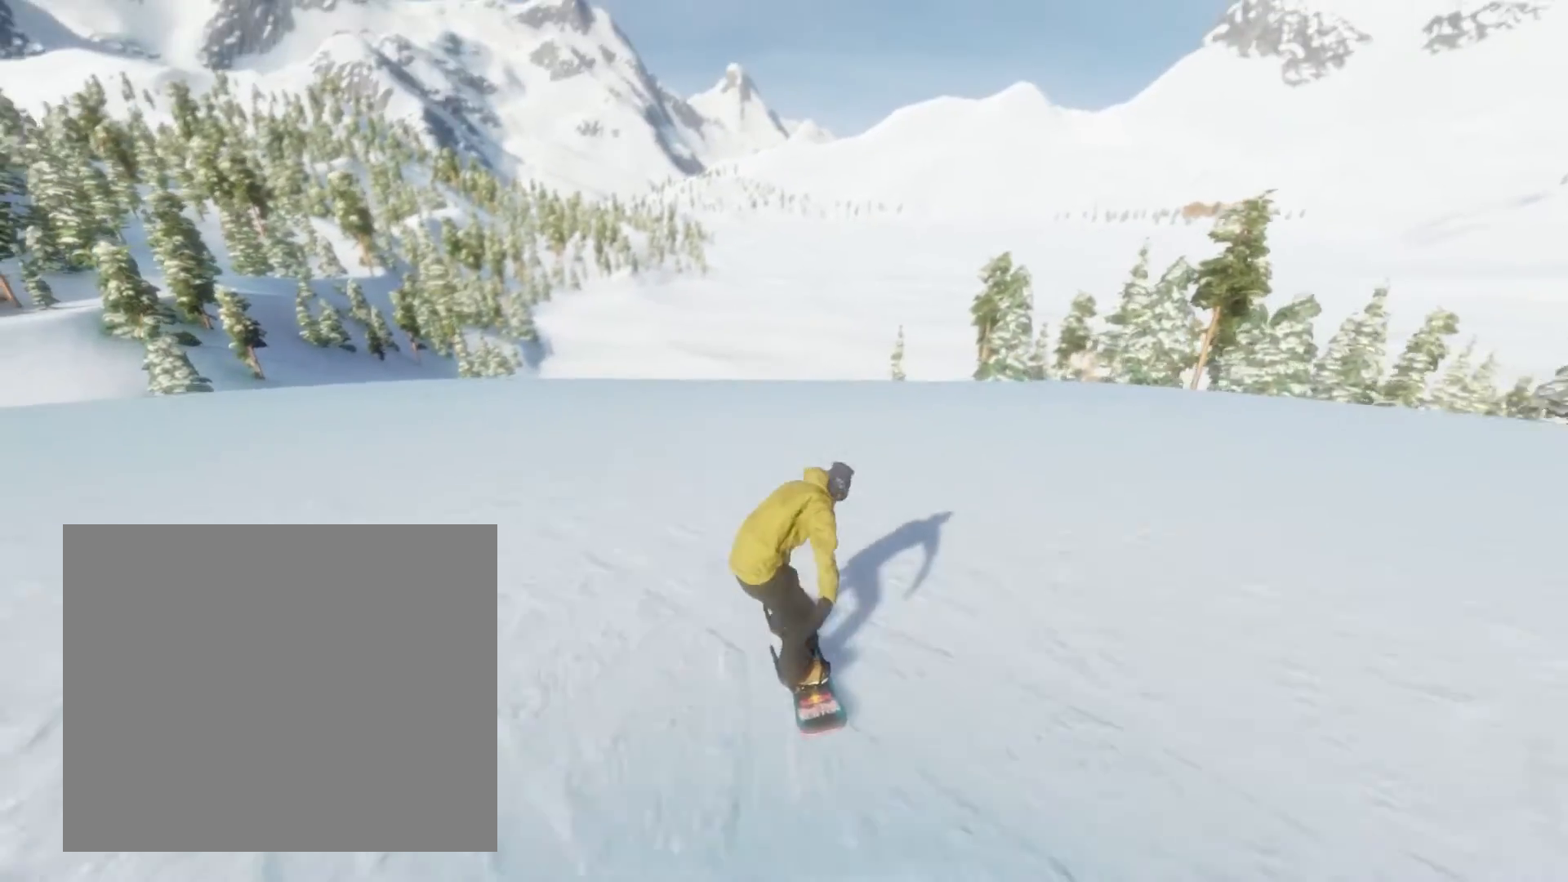
{"buttons": [], "left_stick": "center", "right_stick": "center", "events": []}
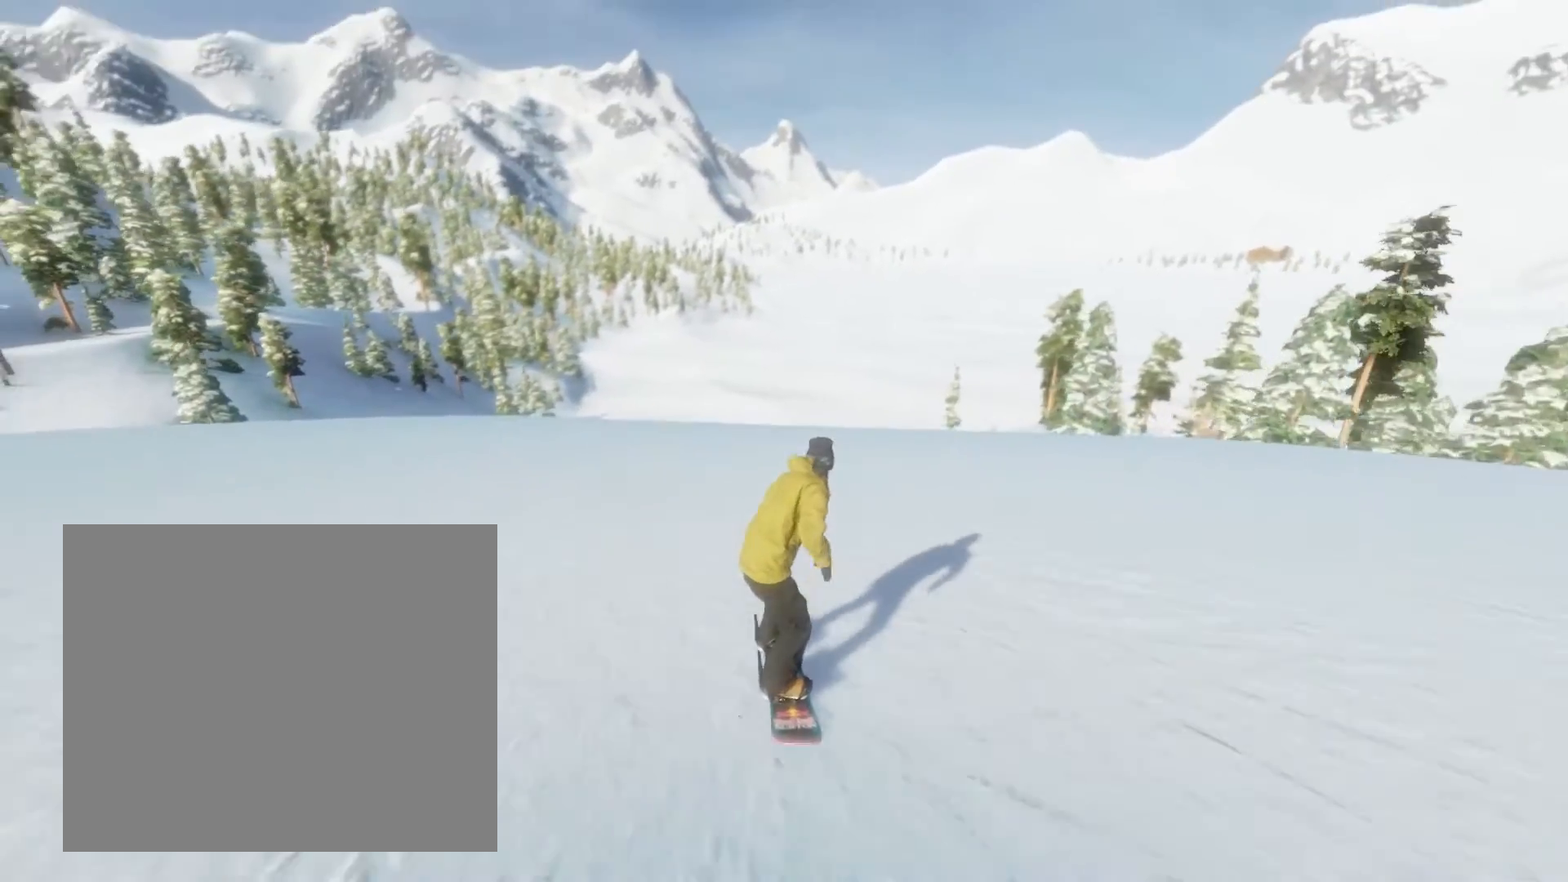
{"buttons": [], "left_stick": "center", "right_stick": "center", "events": [[133, "L2", "down"], [133, "R2", "down"], [133, "right_stick", "right"], [467, "R2", "up"], [500, "L2", "up"], [500, "right_stick", "center"]]}
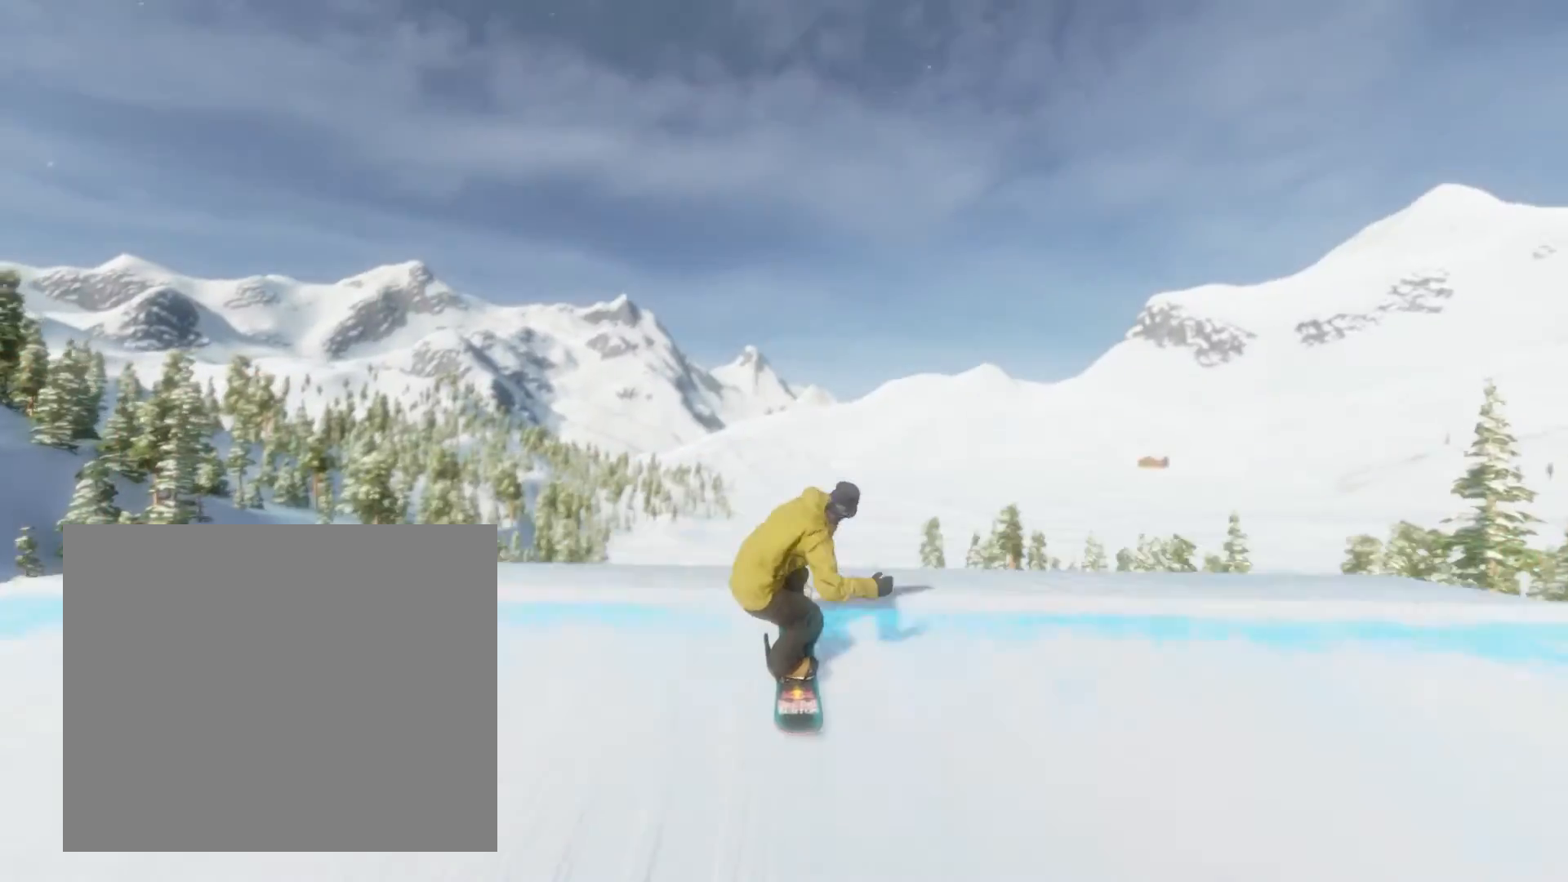
{"buttons": ["L2", "R2"], "left_stick": "center", "right_stick": "center", "events": [[267, "L2", "down"], [267, "R2", "down"]]}
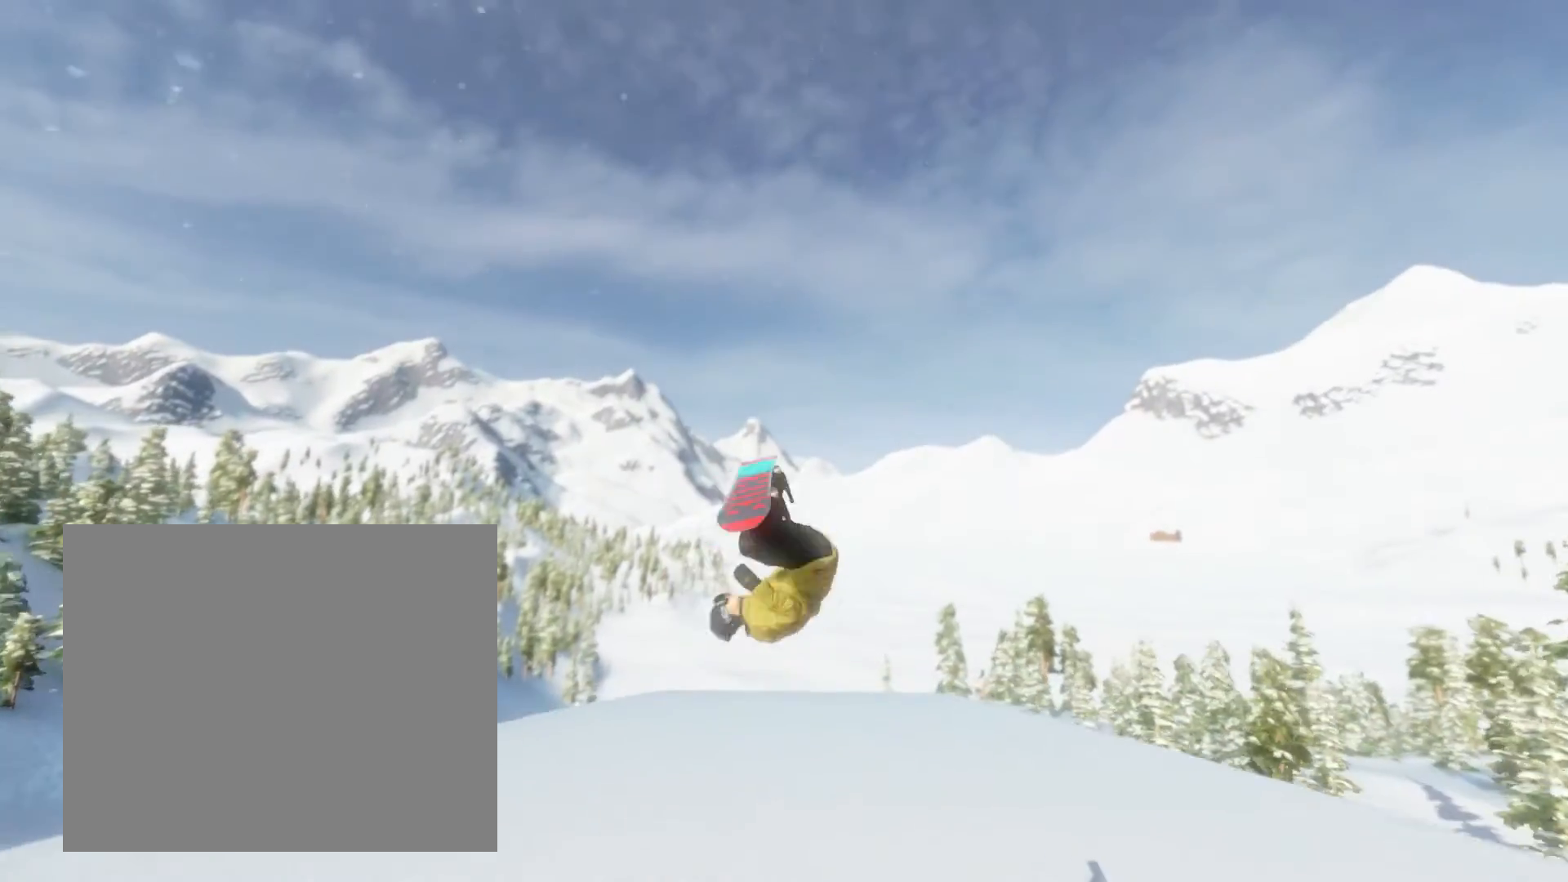
{"buttons": ["L2", "R2"], "left_stick": "center", "right_stick": "center", "events": []}
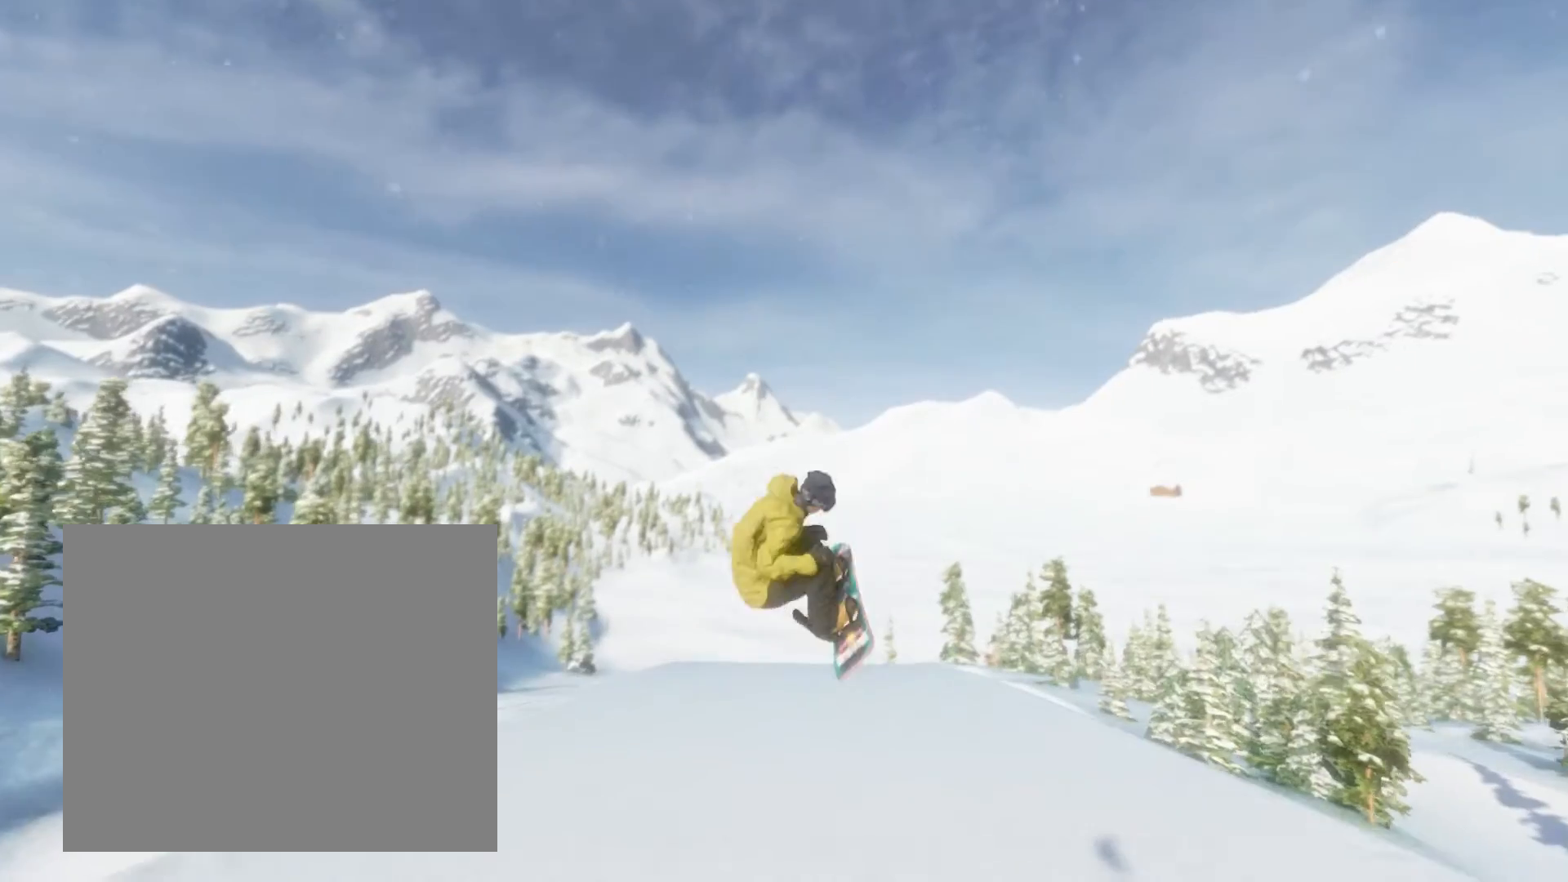
{"buttons": ["L2", "R2"], "left_stick": "center", "right_stick": "center", "events": []}
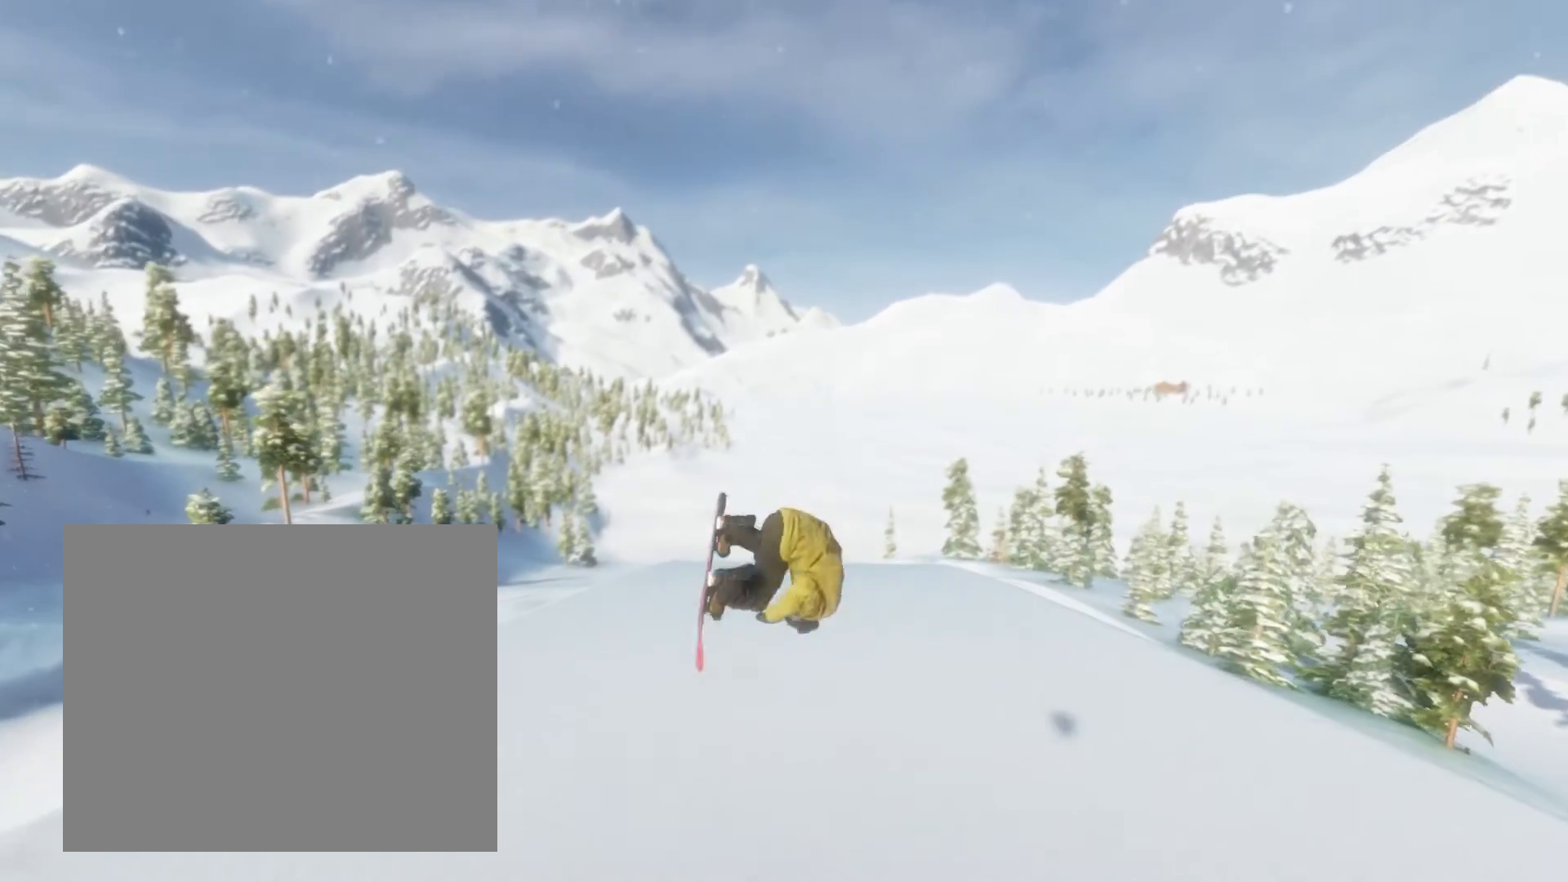
{"buttons": ["L2", "R2"], "left_stick": "center", "right_stick": "center", "events": []}
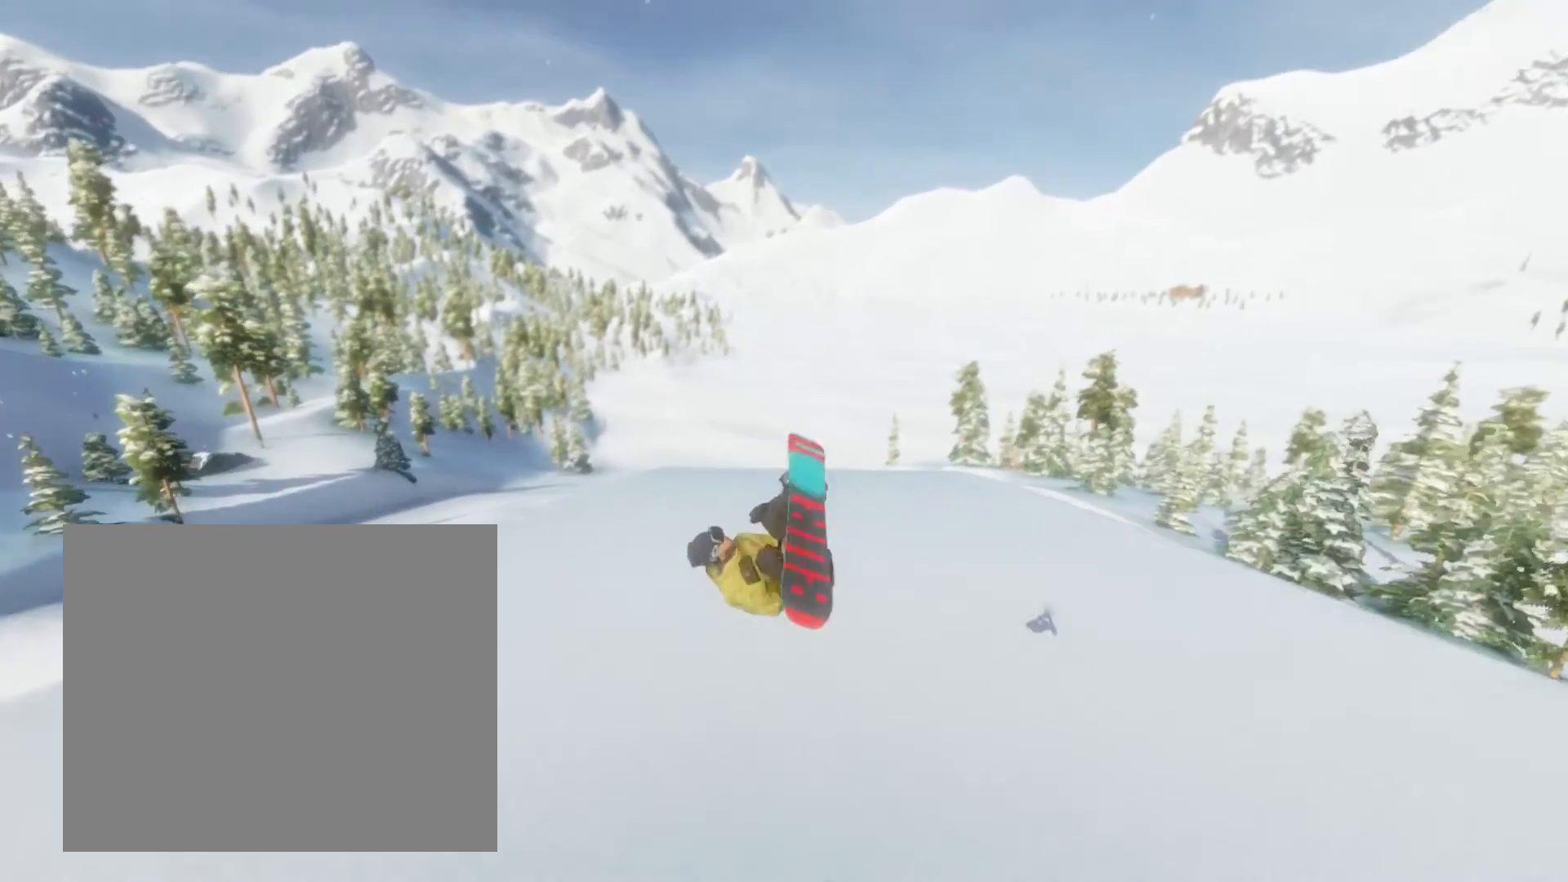
{"buttons": [], "left_stick": "center", "right_stick": "center", "events": [[233, "L2", "up"], [233, "R2", "up"]]}
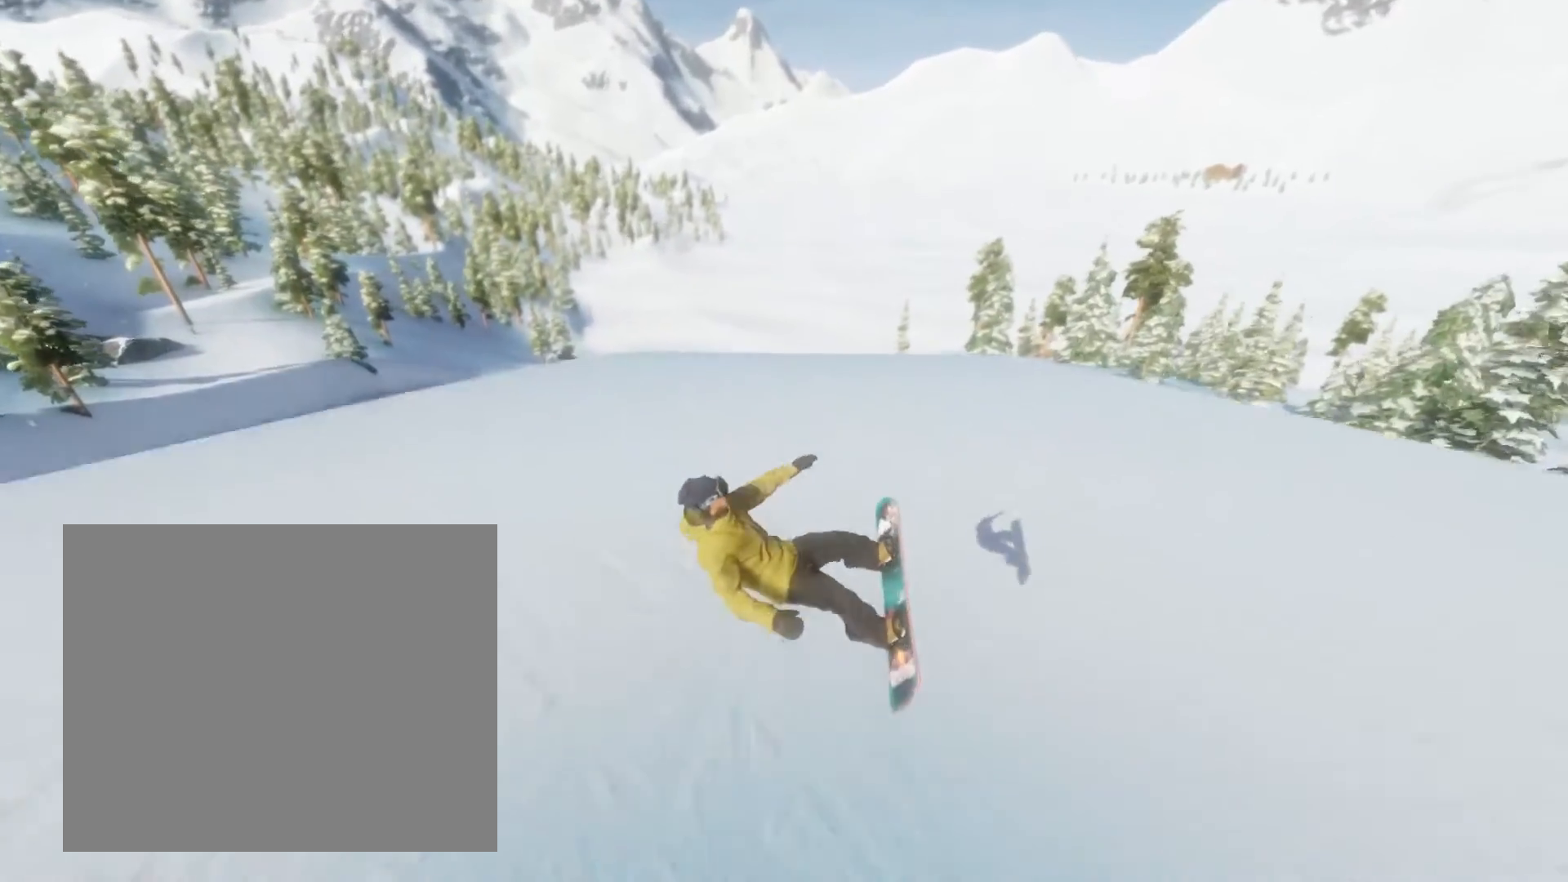
{"buttons": [], "left_stick": "center", "right_stick": "center", "events": []}
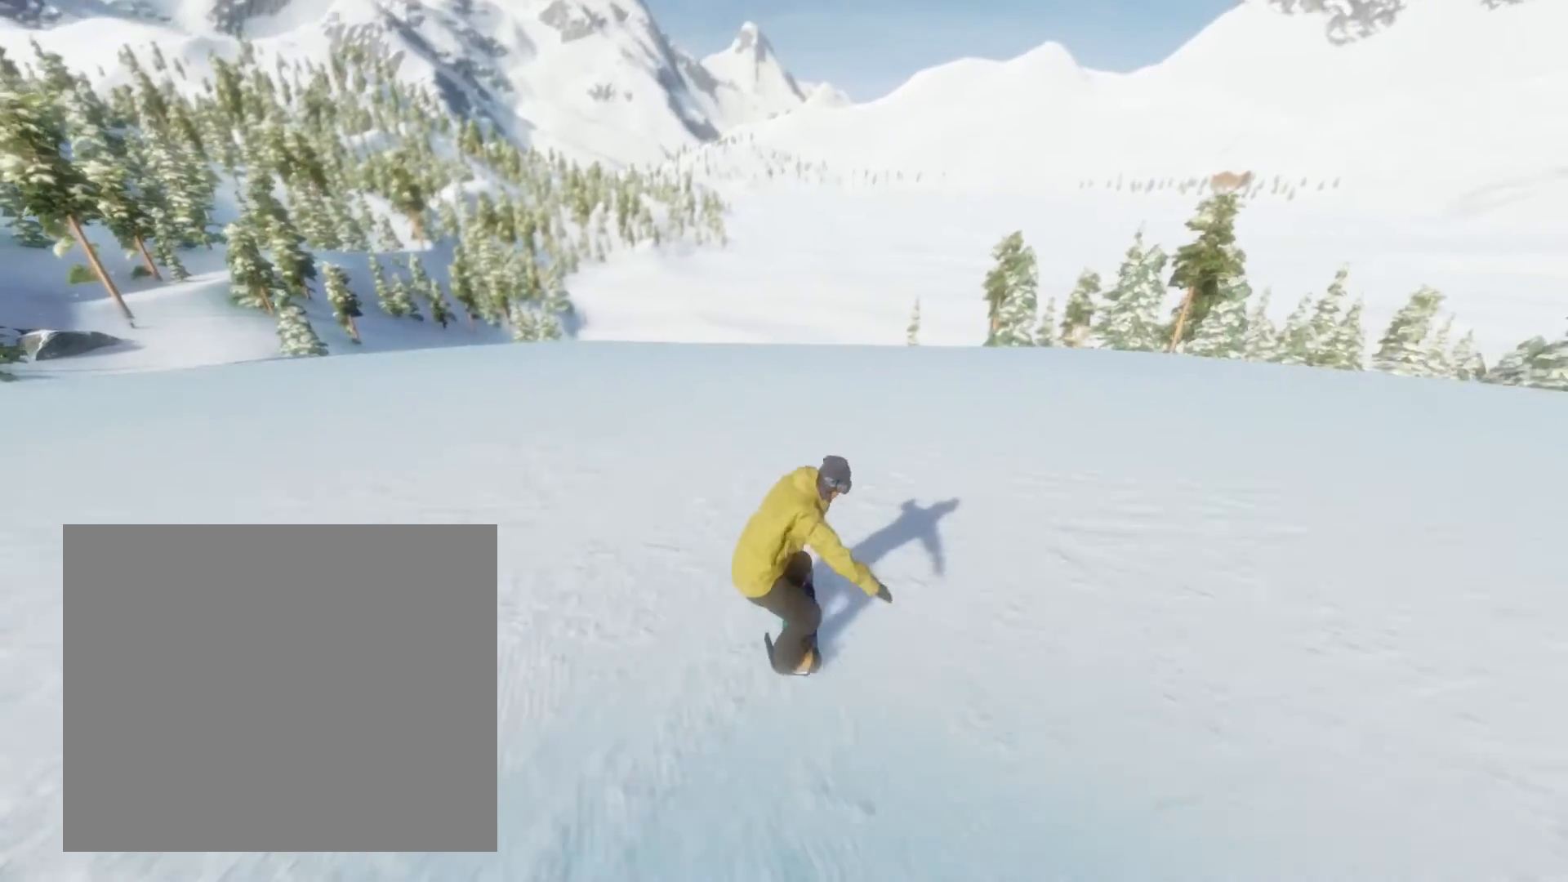
{"buttons": [], "left_stick": "center", "right_stick": "center", "events": []}
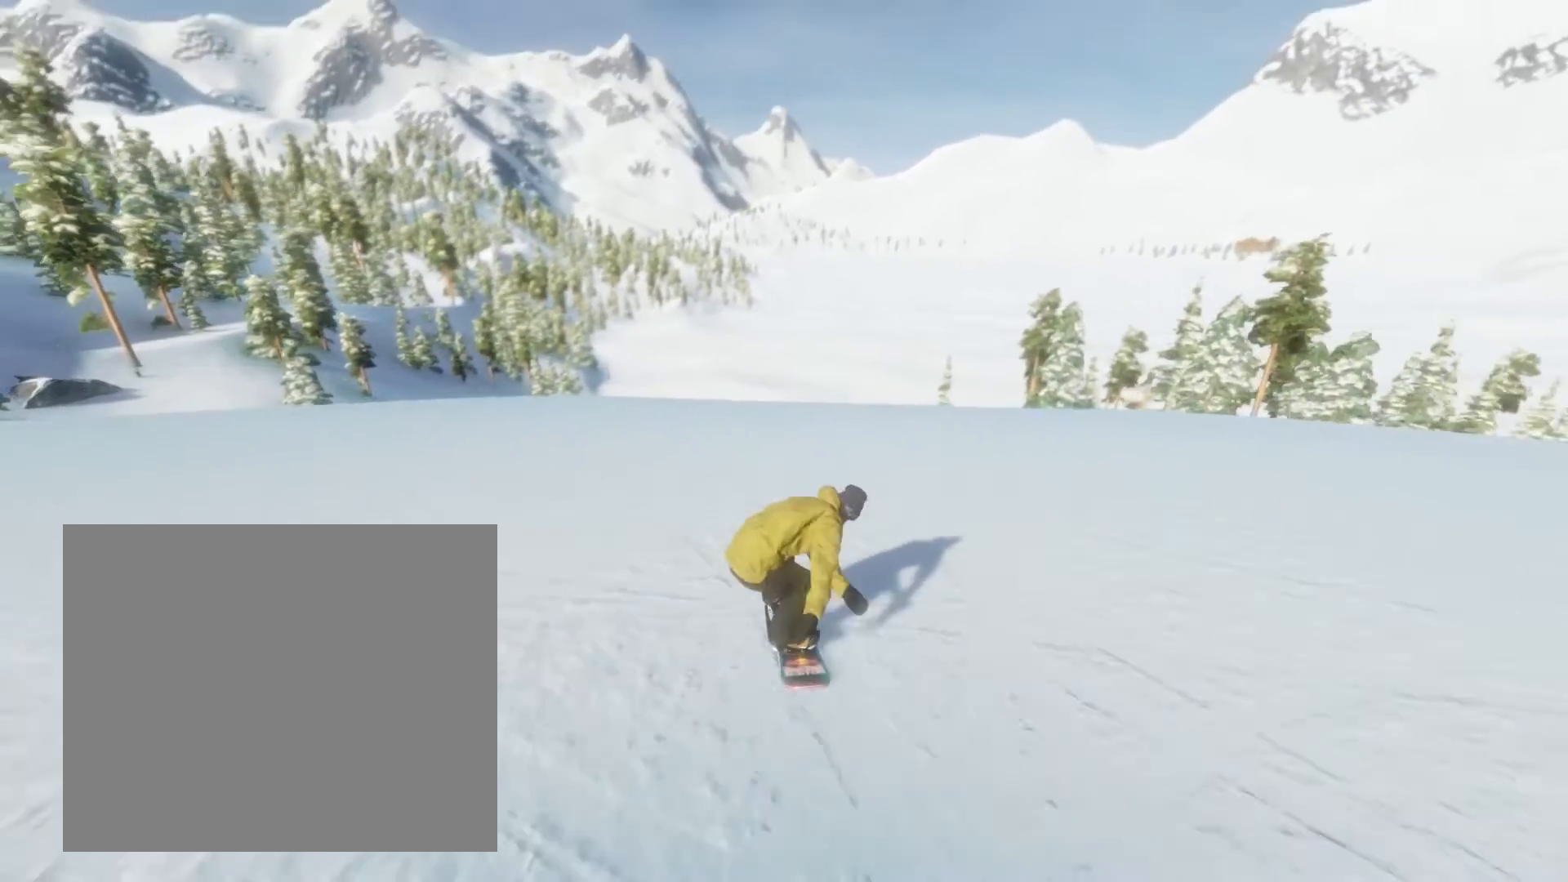
{"buttons": [], "left_stick": "center", "right_stick": "center", "events": [[133, "left_stick", "right"], [300, "left_stick", "center"]]}
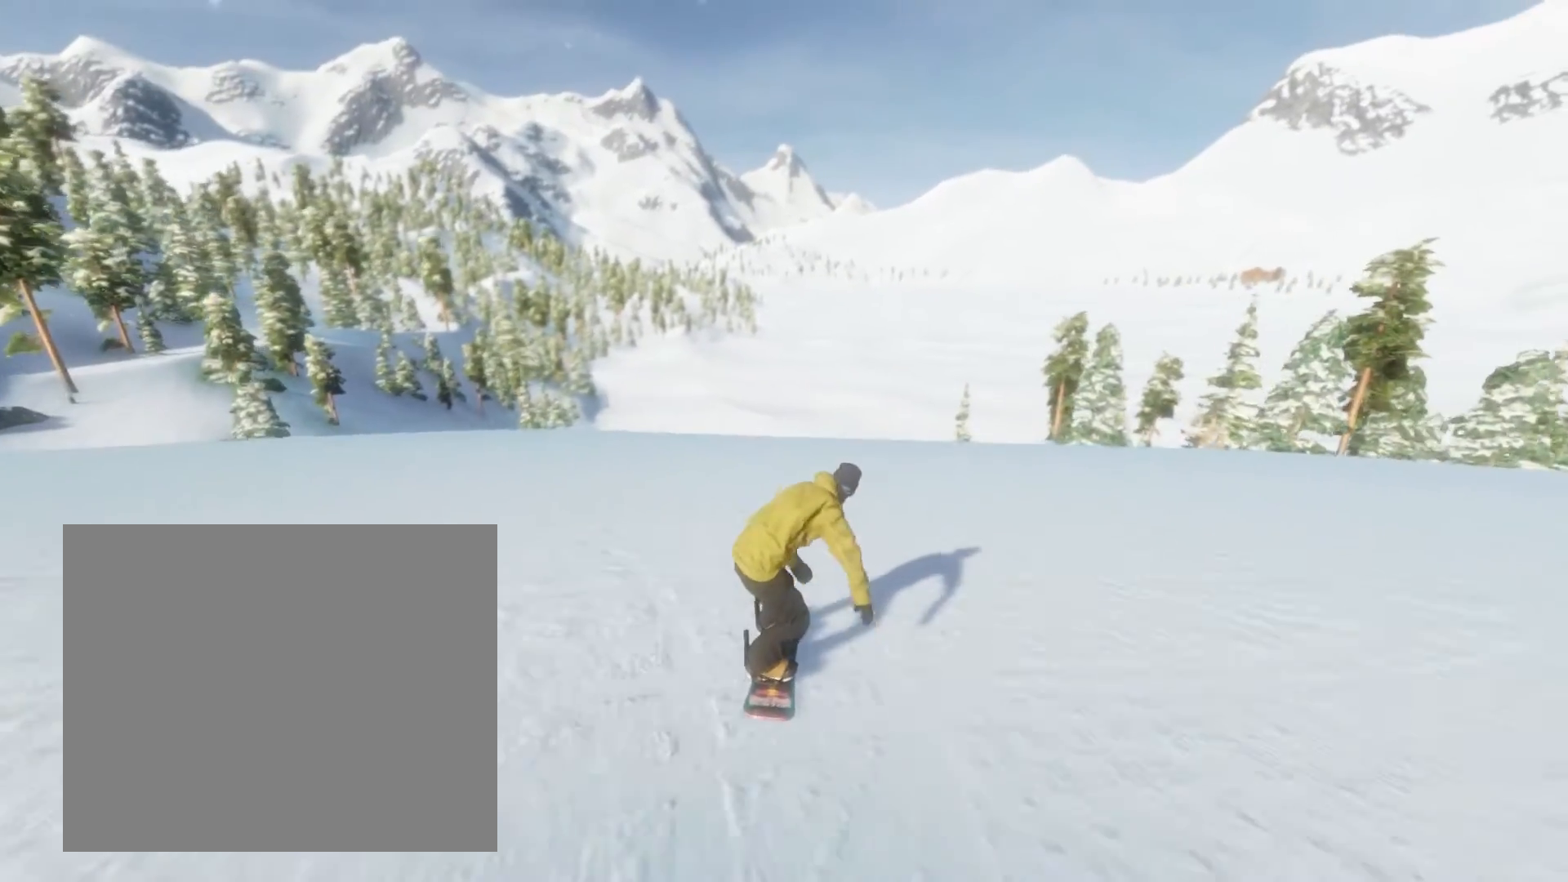
{"buttons": ["L2", "R2"], "left_stick": "center", "right_stick": "up", "events": [[233, "L2", "down"], [233, "R2", "down"], [233, "right_stick", "up"]]}
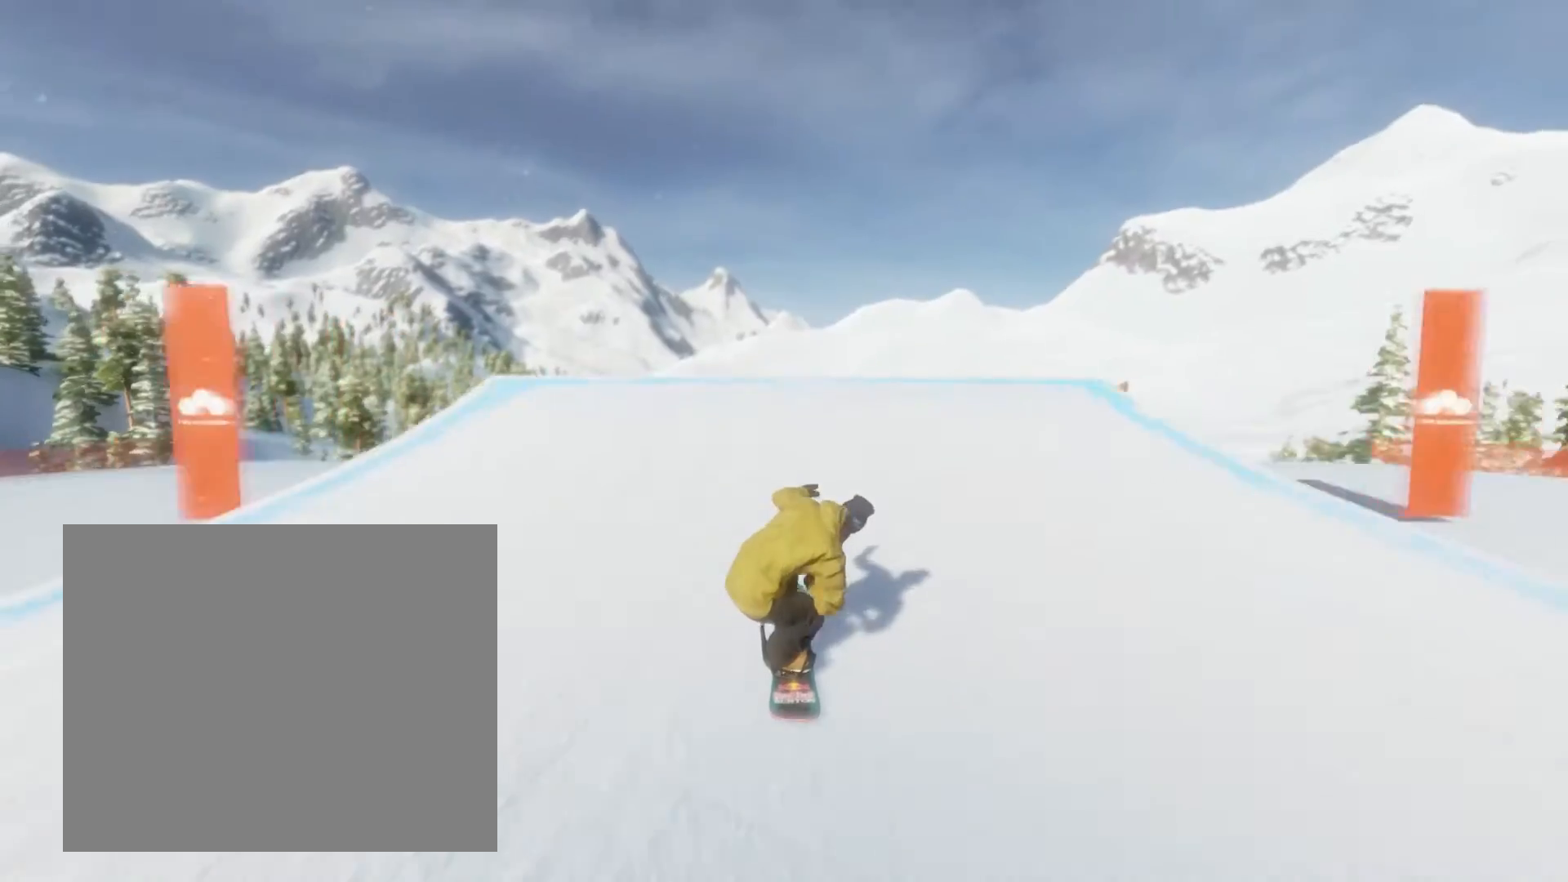
{"buttons": [], "left_stick": "center", "right_stick": "center", "events": [[233, "L2", "up"], [233, "R2", "up"], [233, "right_stick", "center"]]}
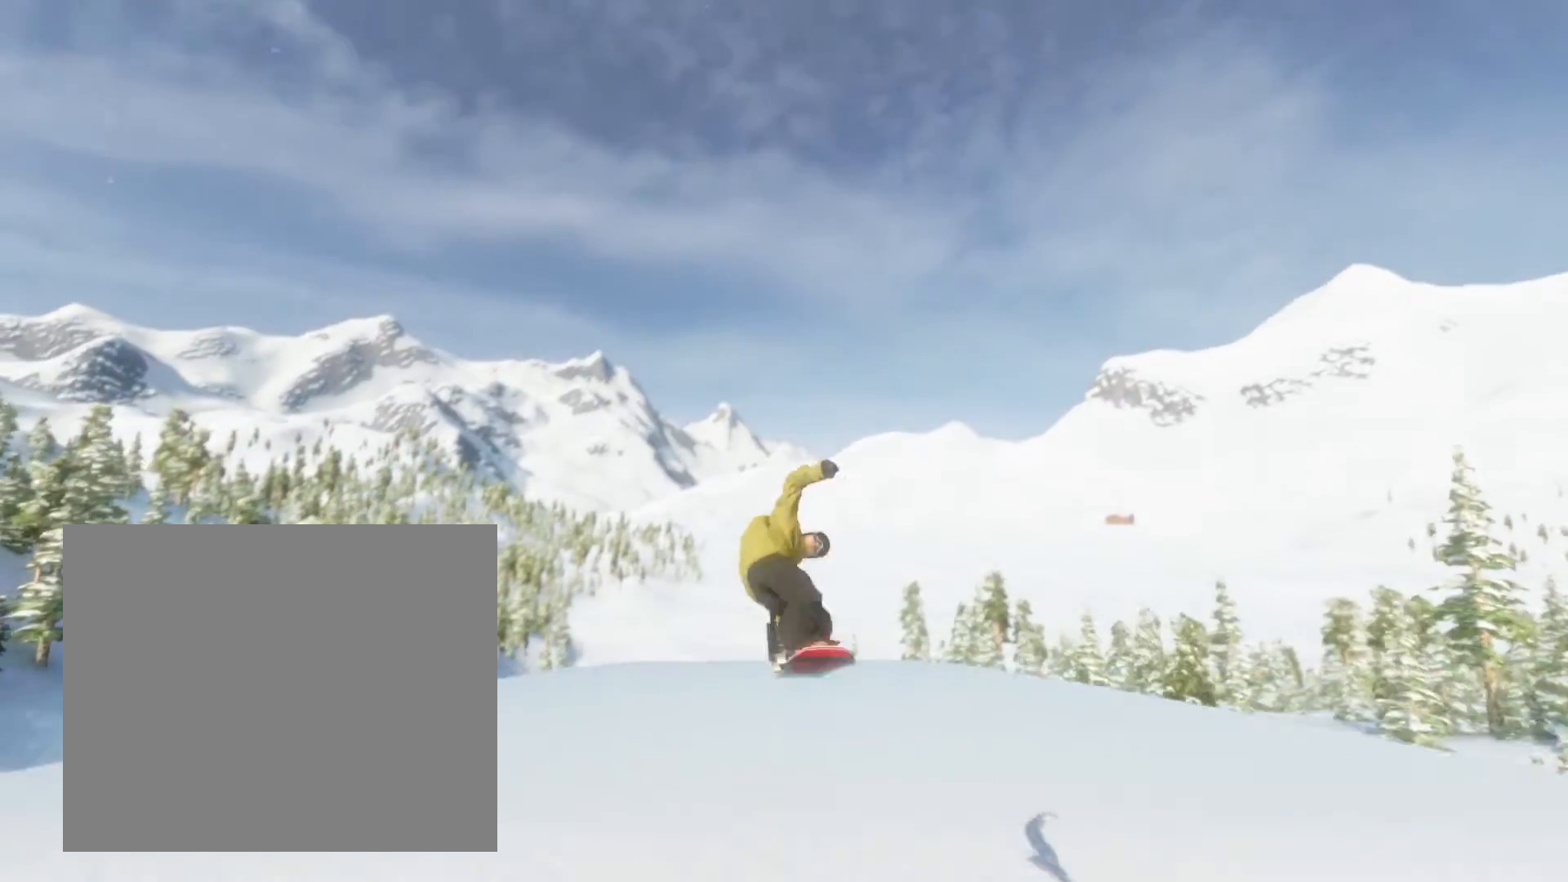
{"buttons": ["L2", "R2"], "left_stick": "center", "right_stick": "center", "events": [[67, "R2", "down"], [100, "L2", "down"]]}
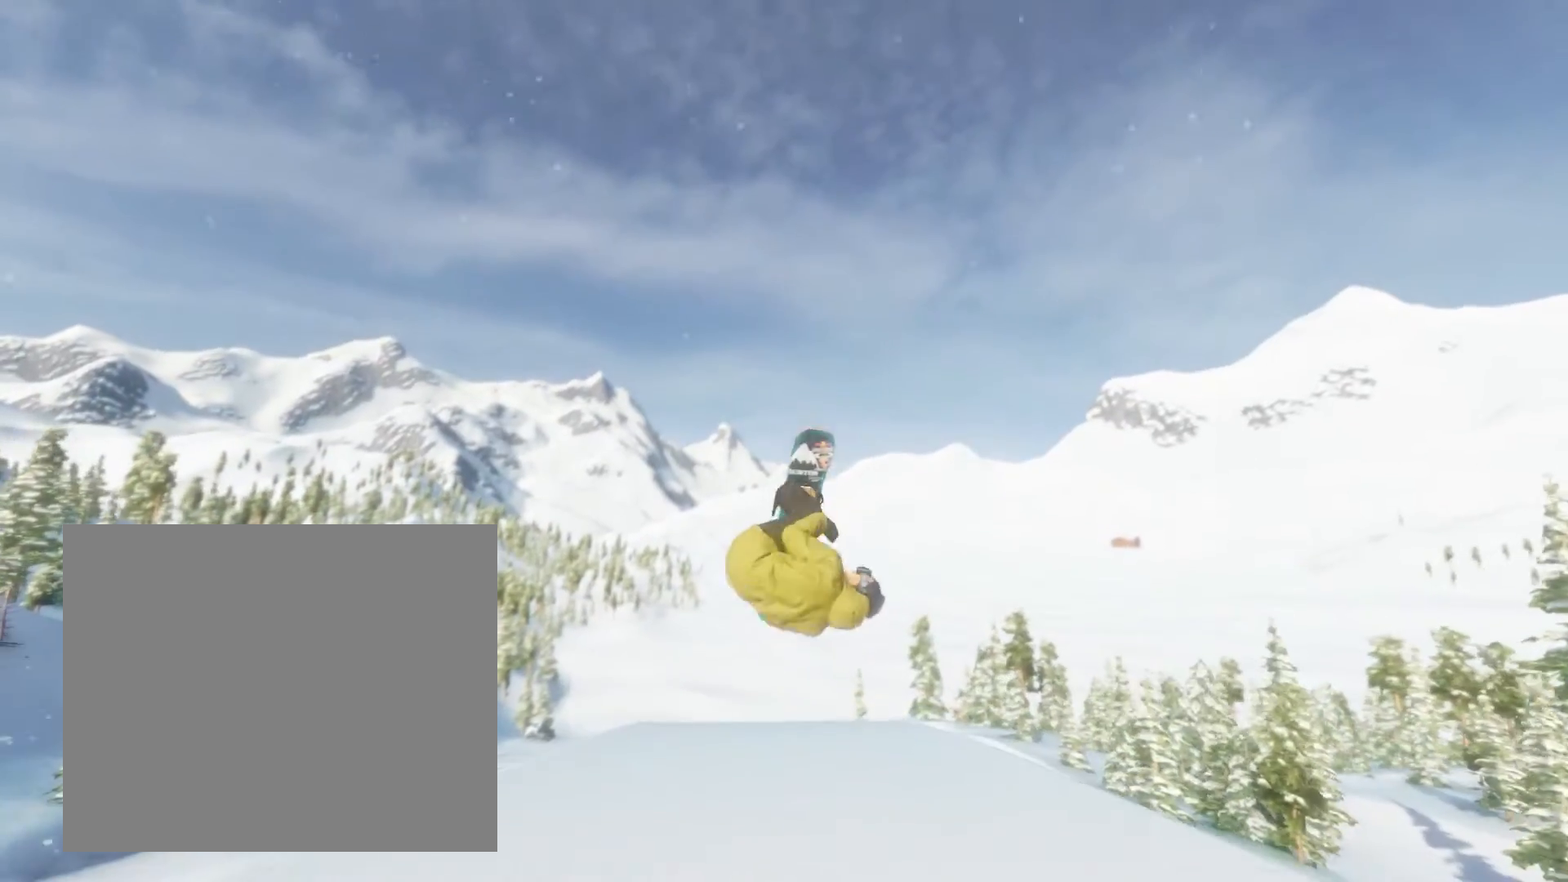
{"buttons": ["L2", "R2"], "left_stick": "center", "right_stick": "center", "events": []}
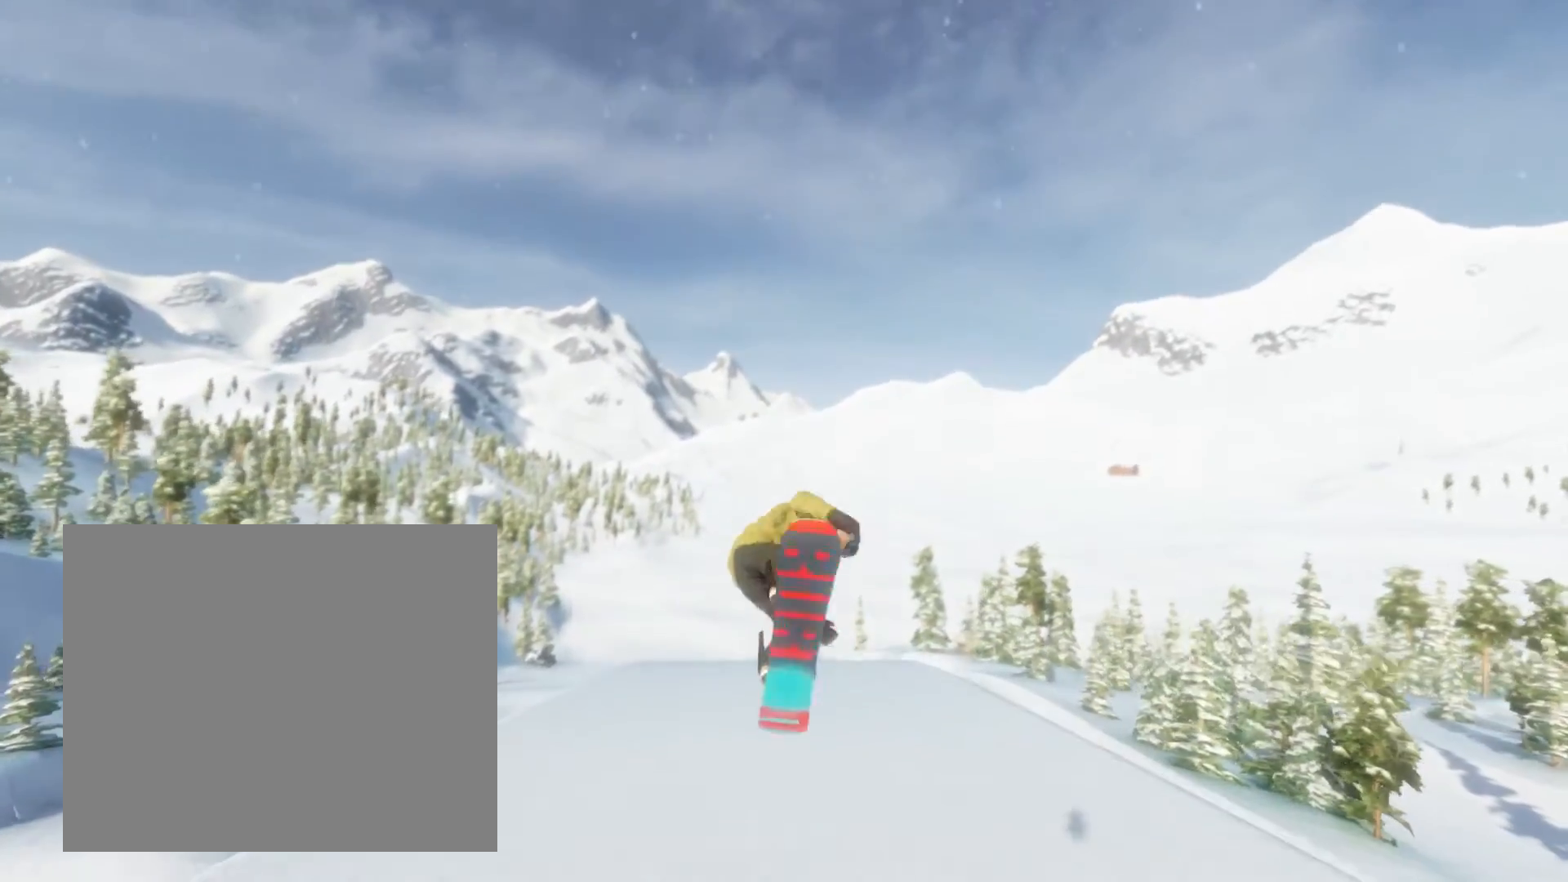
{"buttons": [], "left_stick": "center", "right_stick": "center", "events": [[100, "L2", "up"], [100, "R2", "up"]]}
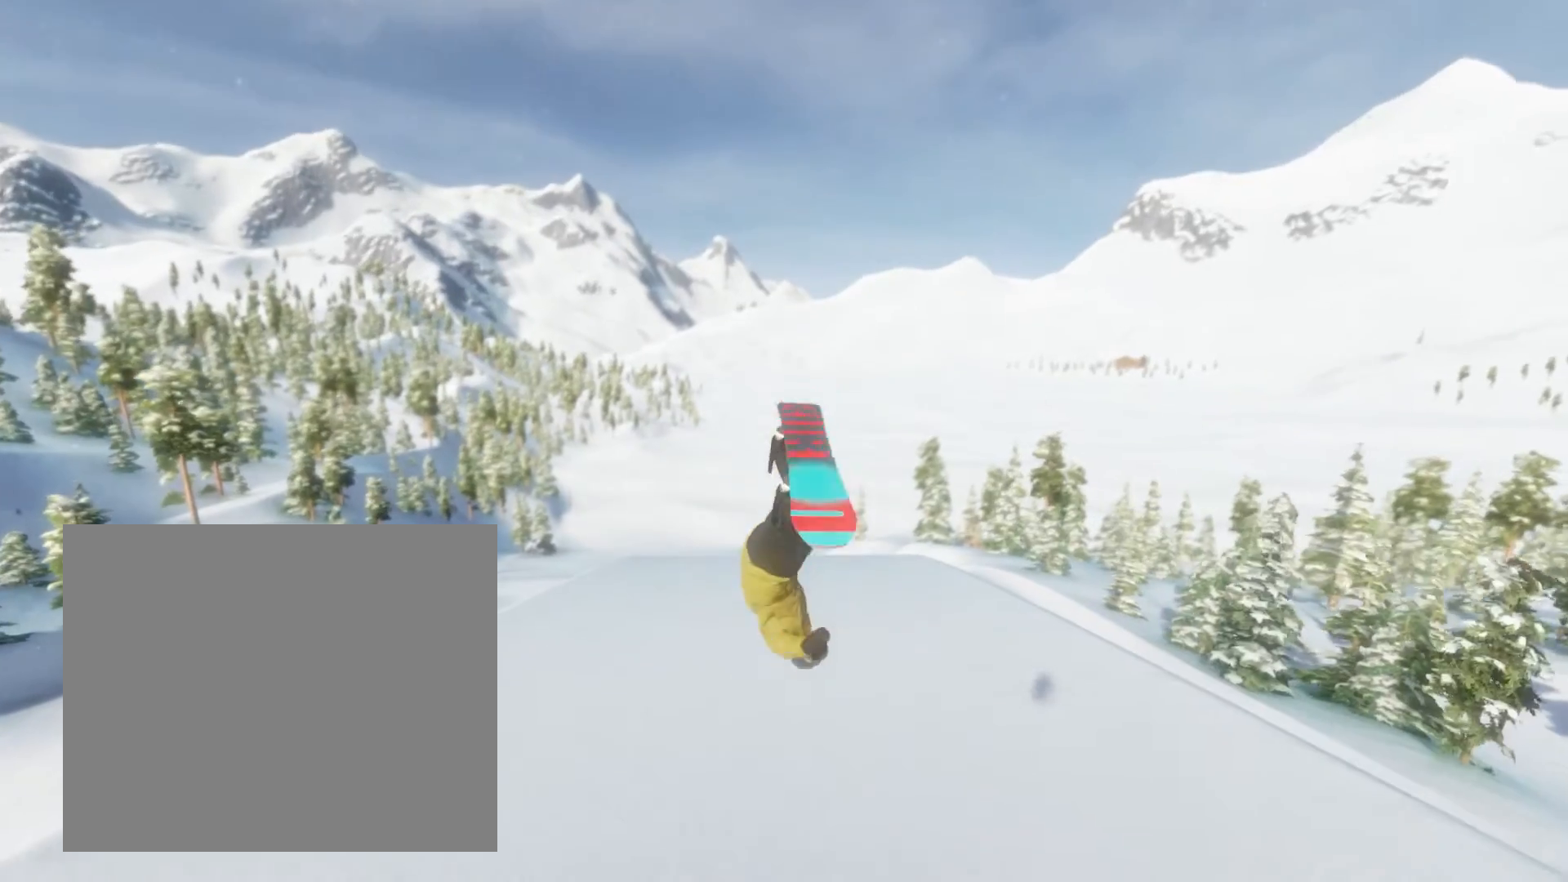
{"buttons": [], "left_stick": "center", "right_stick": "center", "events": []}
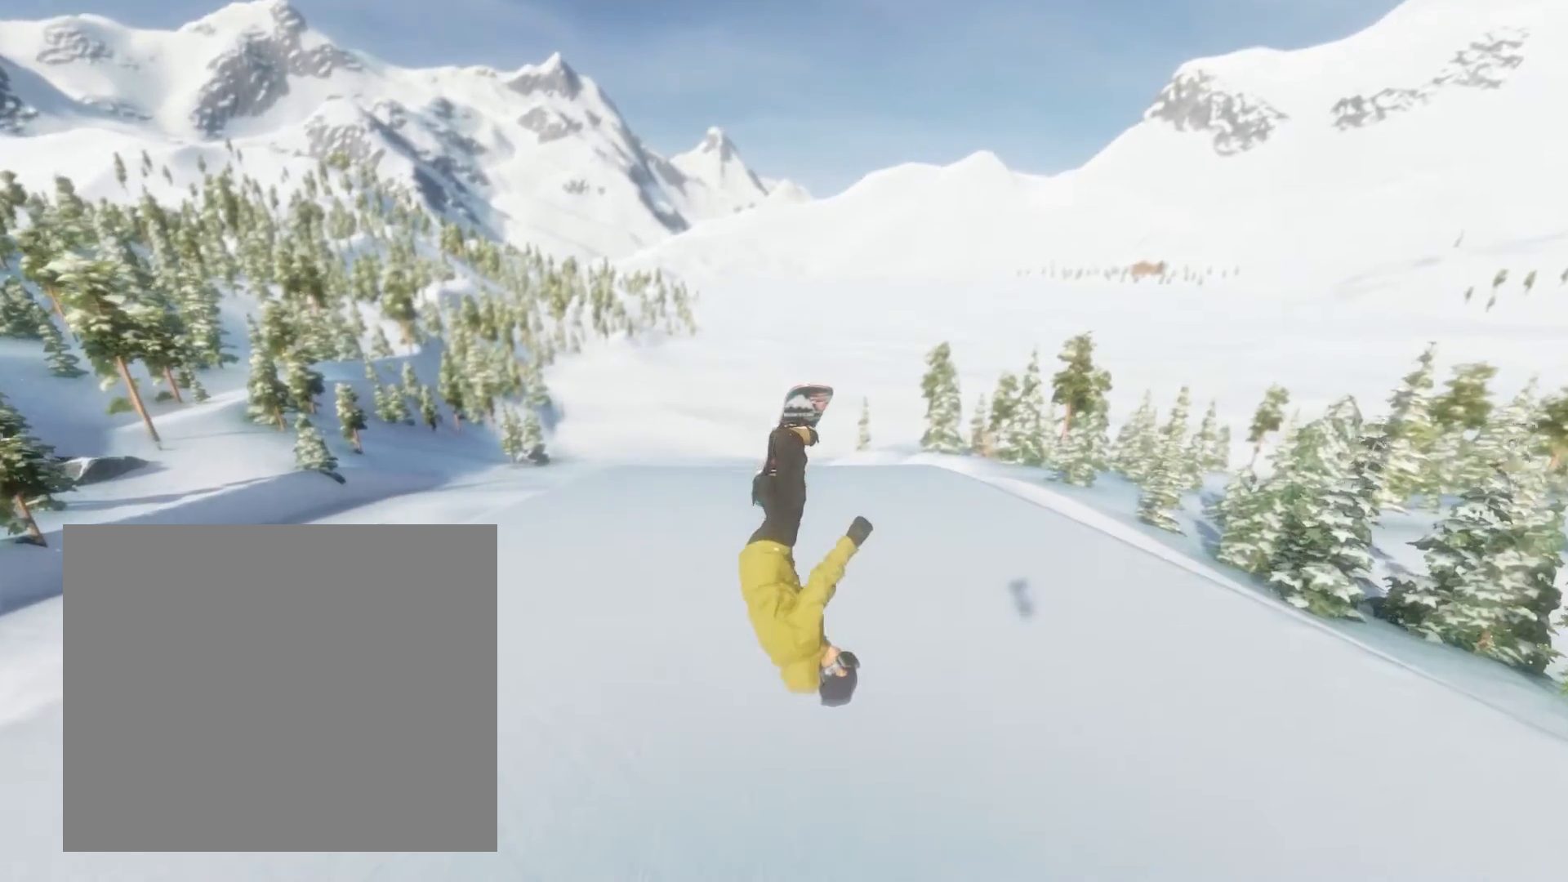
{"buttons": [], "left_stick": "center", "right_stick": "center", "events": []}
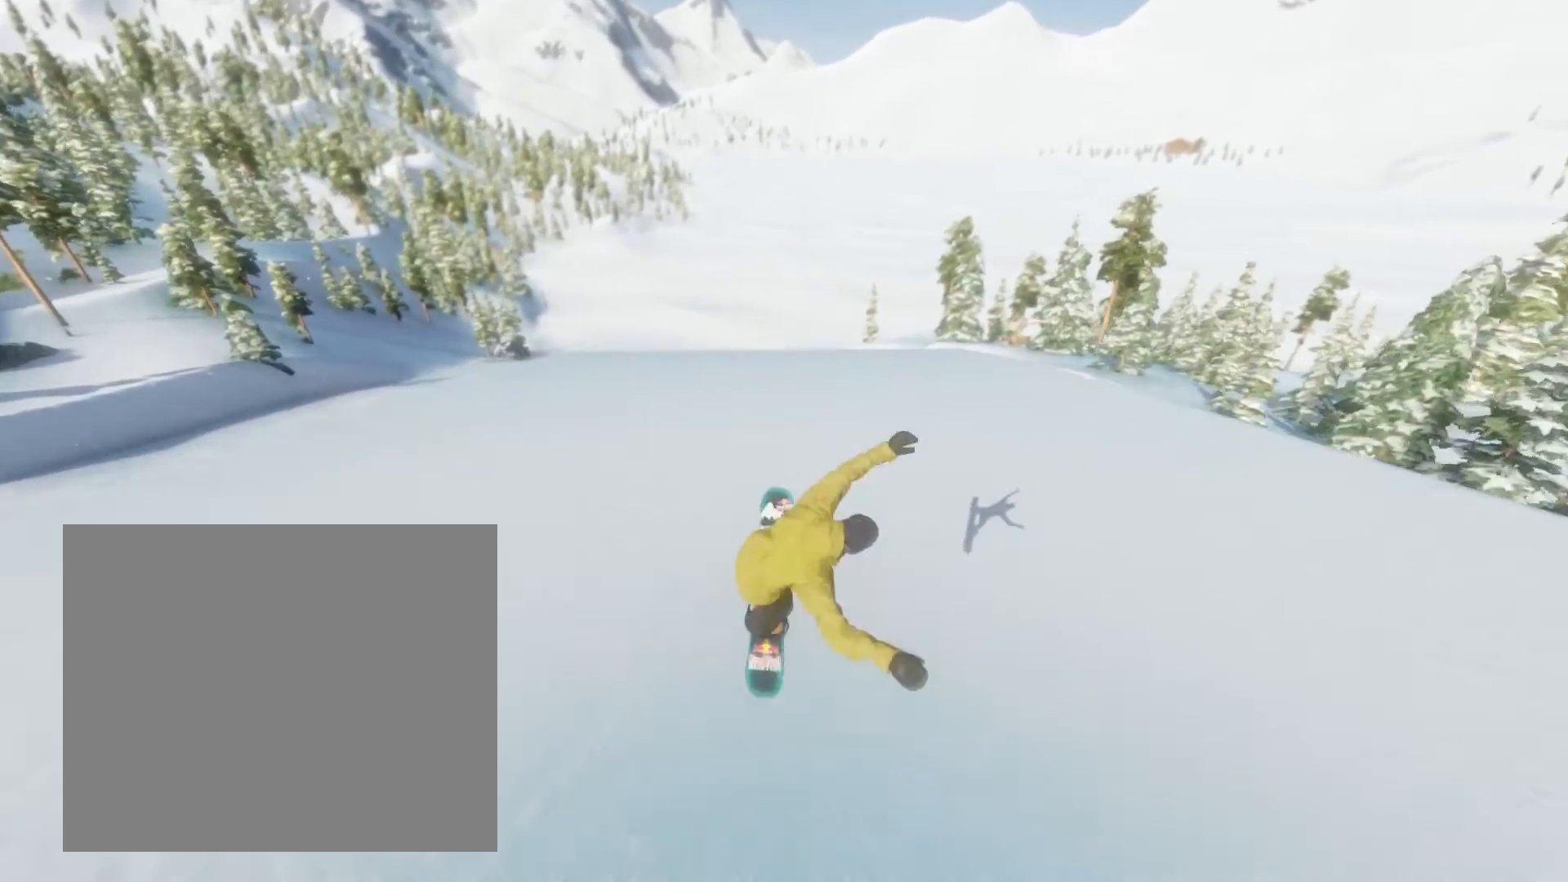
{"buttons": [], "left_stick": "center", "right_stick": "center", "events": []}
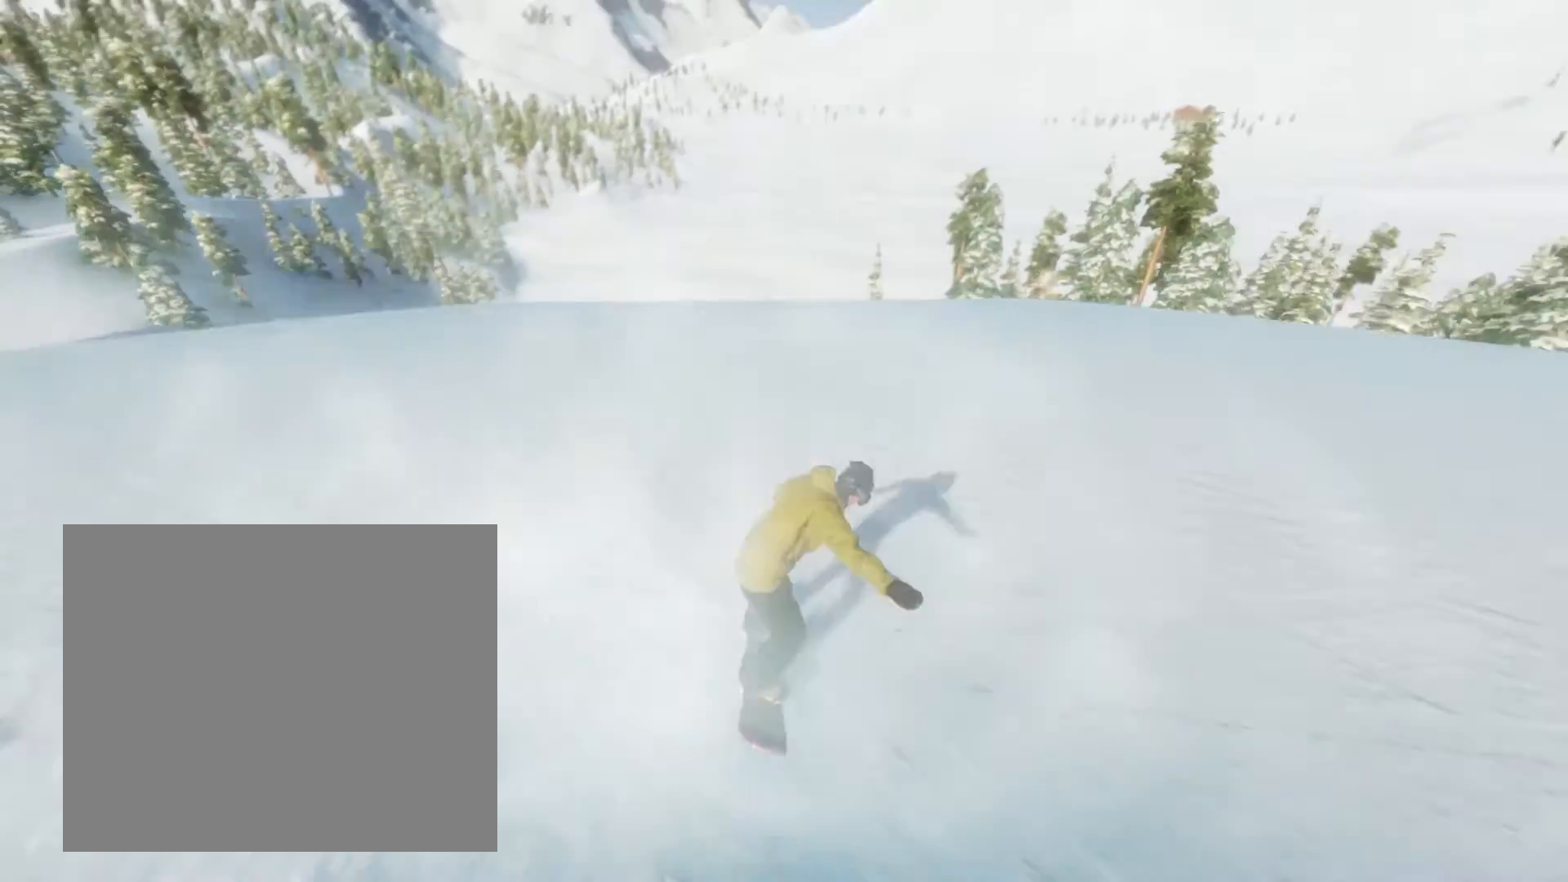
{"buttons": [], "left_stick": "center", "right_stick": "center", "events": []}
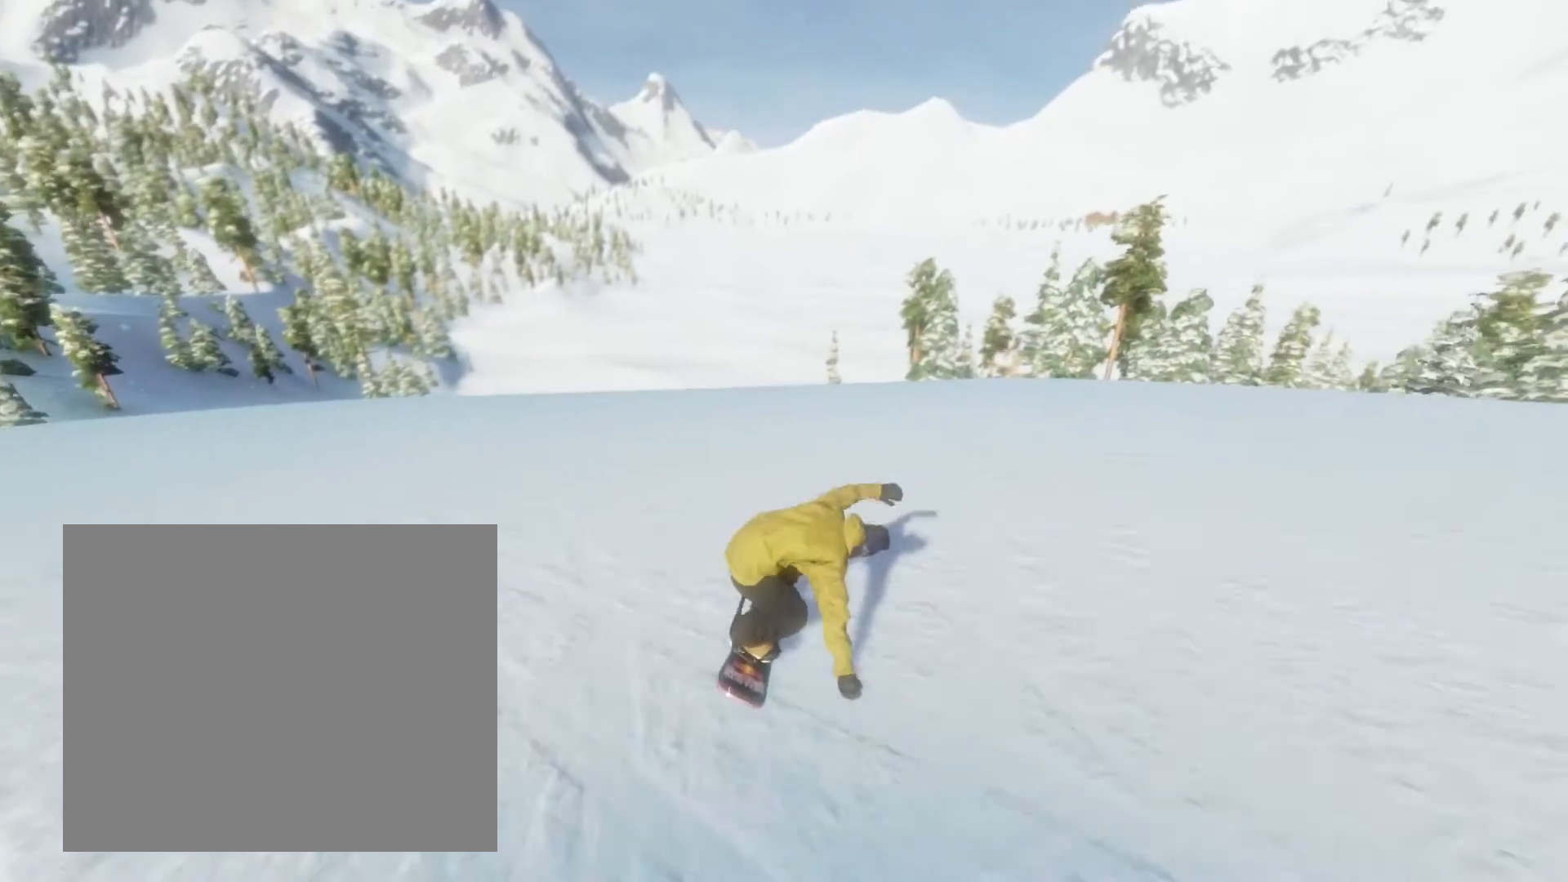
{"buttons": [], "left_stick": "left", "right_stick": "center", "events": [[300, "left_stick", "left"]]}
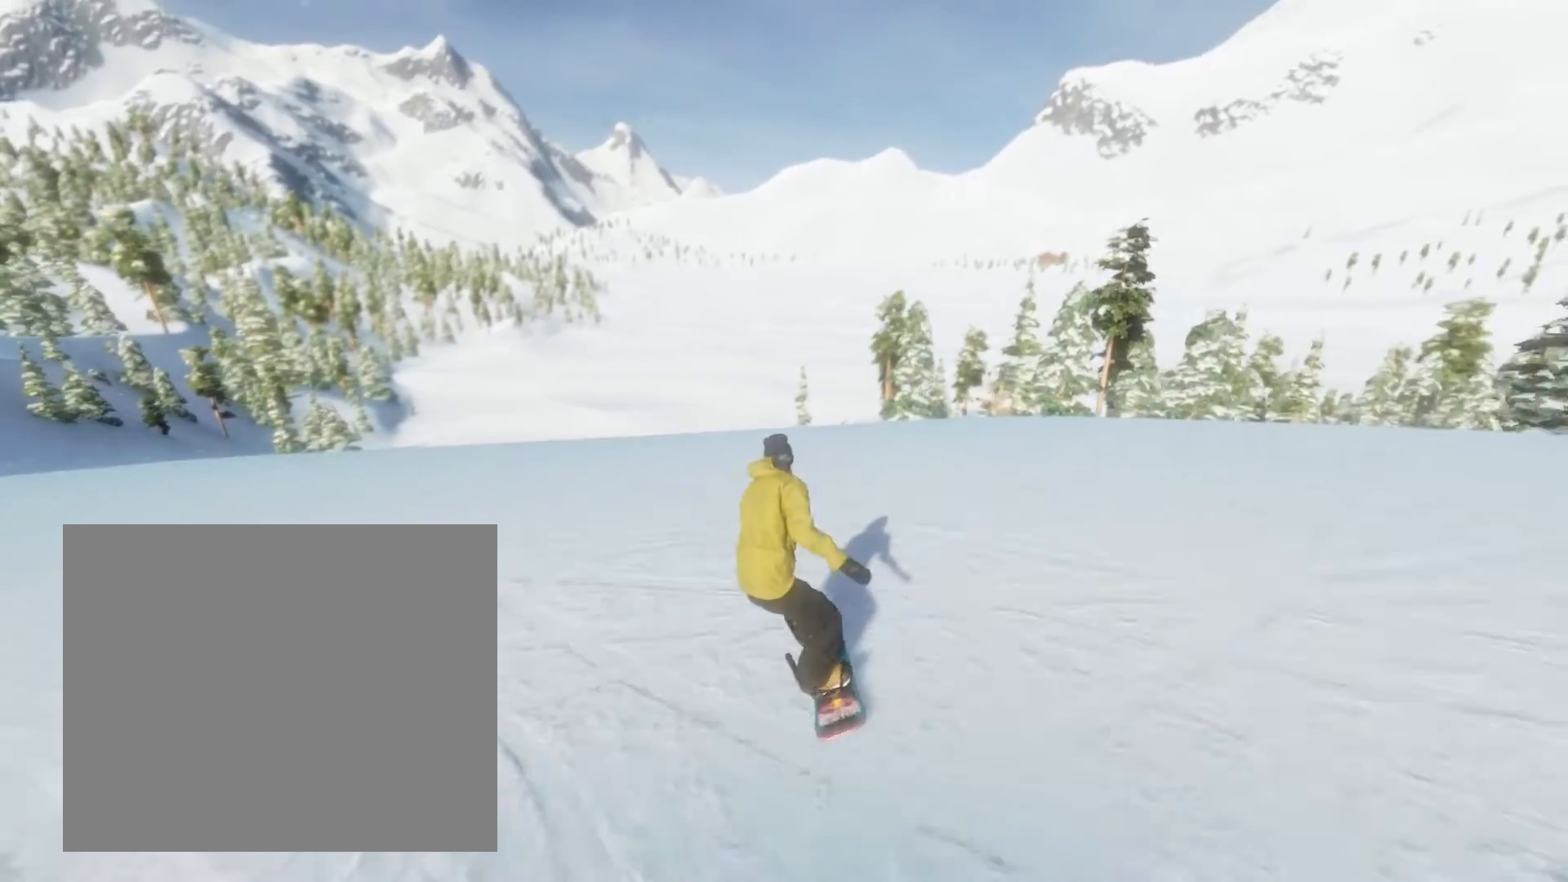
{"buttons": [], "left_stick": "right", "right_stick": "center", "events": [[100, "left_stick", "center"], [500, "left_stick", "right"]]}